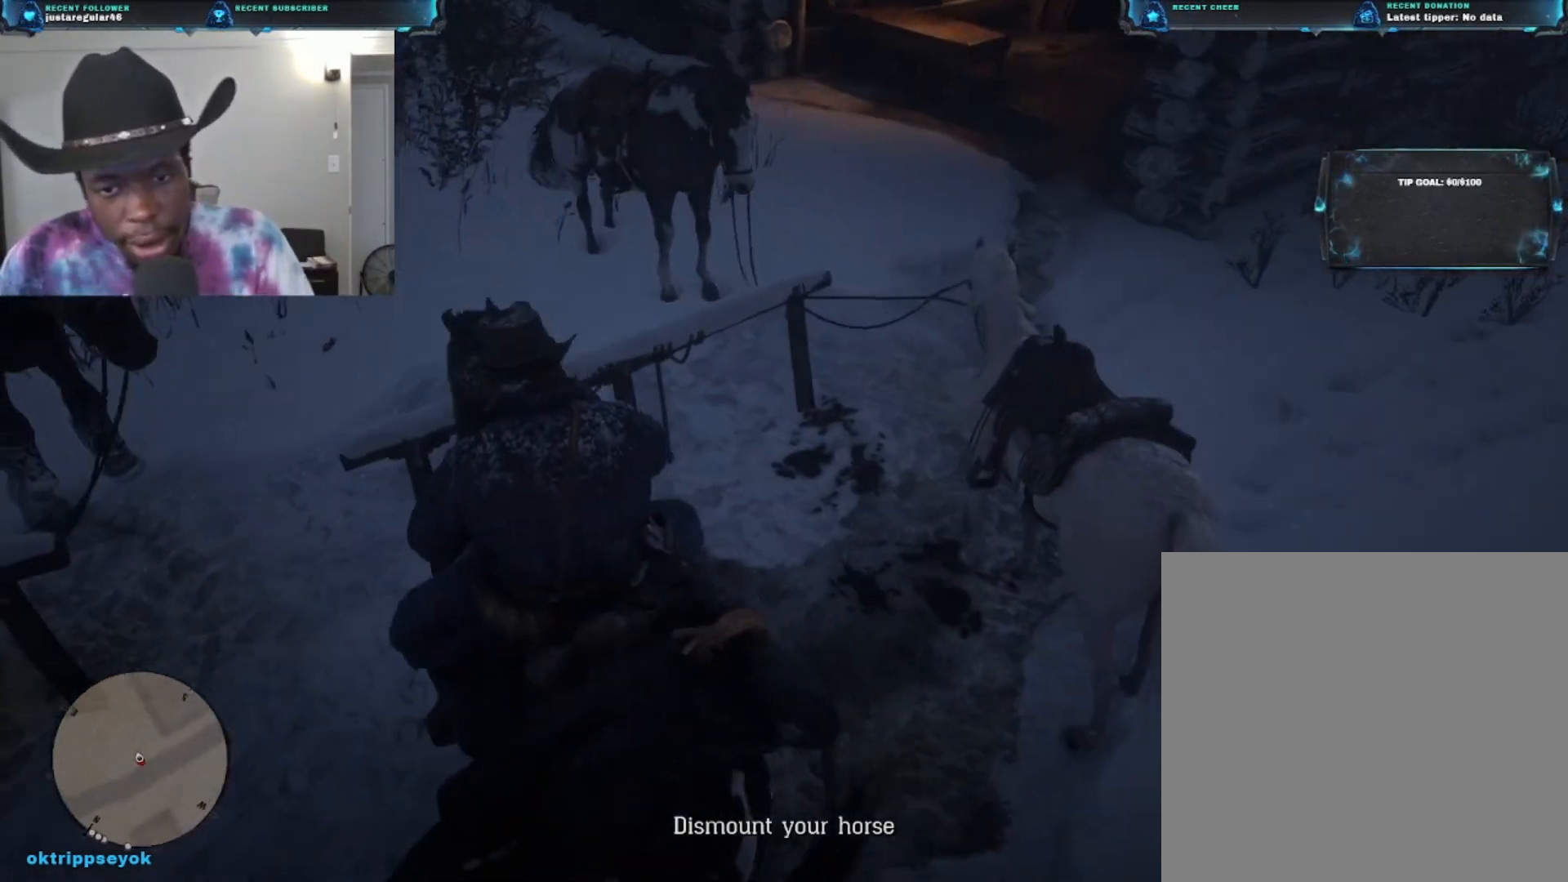
Gameplay with a controller (Xbox layout); each line is a JSON object with the inputs held at the frame after it. "events" lists button and stick changes between this image and that frame as [ms after this image, input, new state], when the widget could be followed in between.
{"buttons": [], "left_stick": "center", "right_stick": "right", "events": [[133, "right_stick", "right"]]}
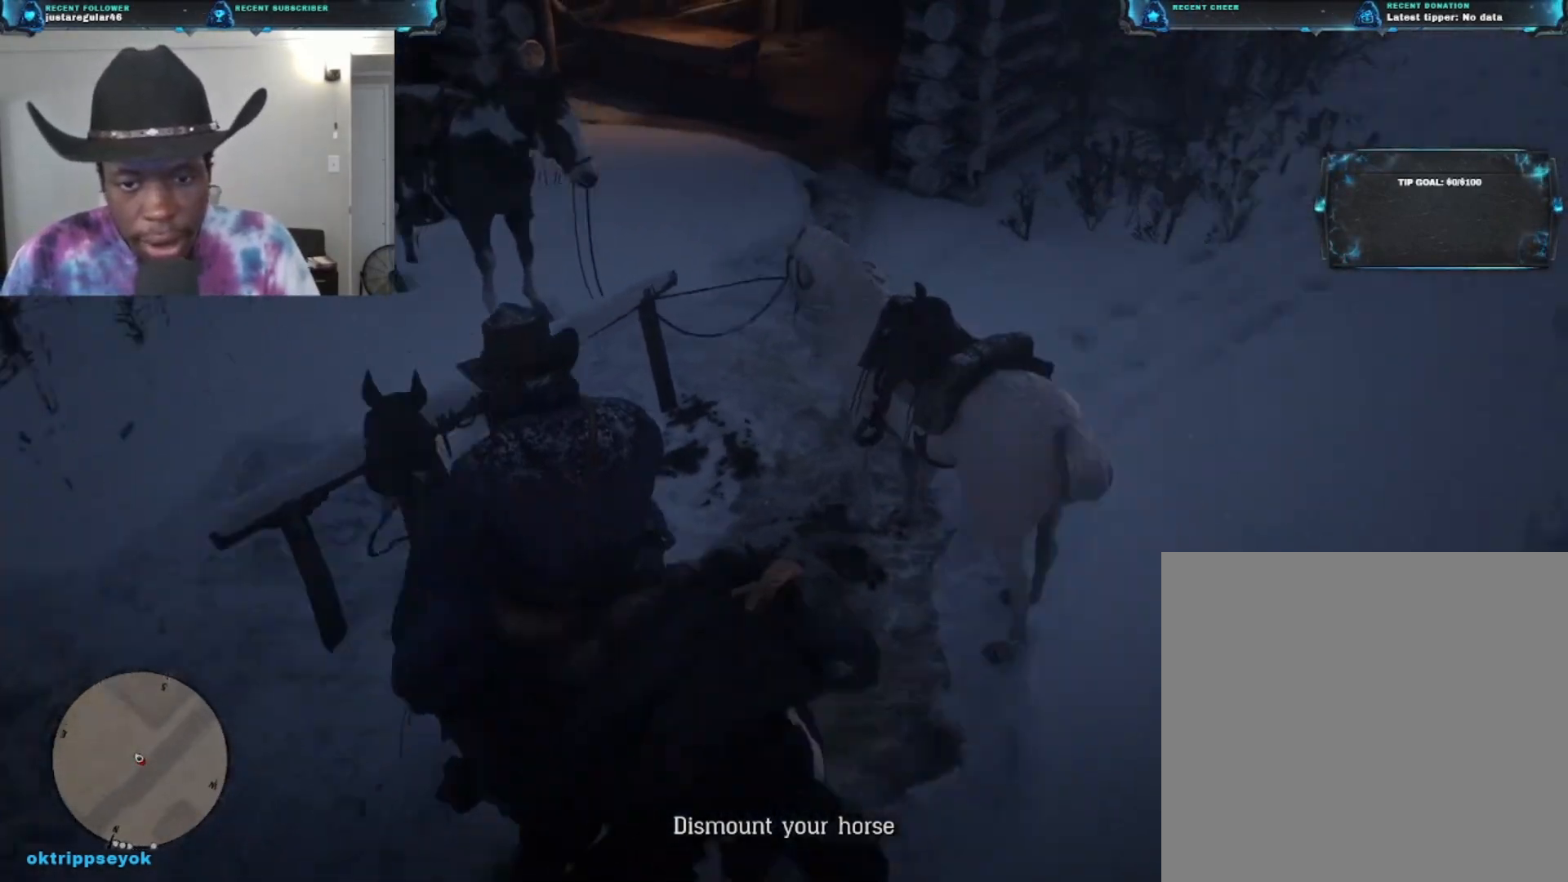
{"buttons": [], "left_stick": "center", "right_stick": "center", "events": [[133, "right_stick", "center"]]}
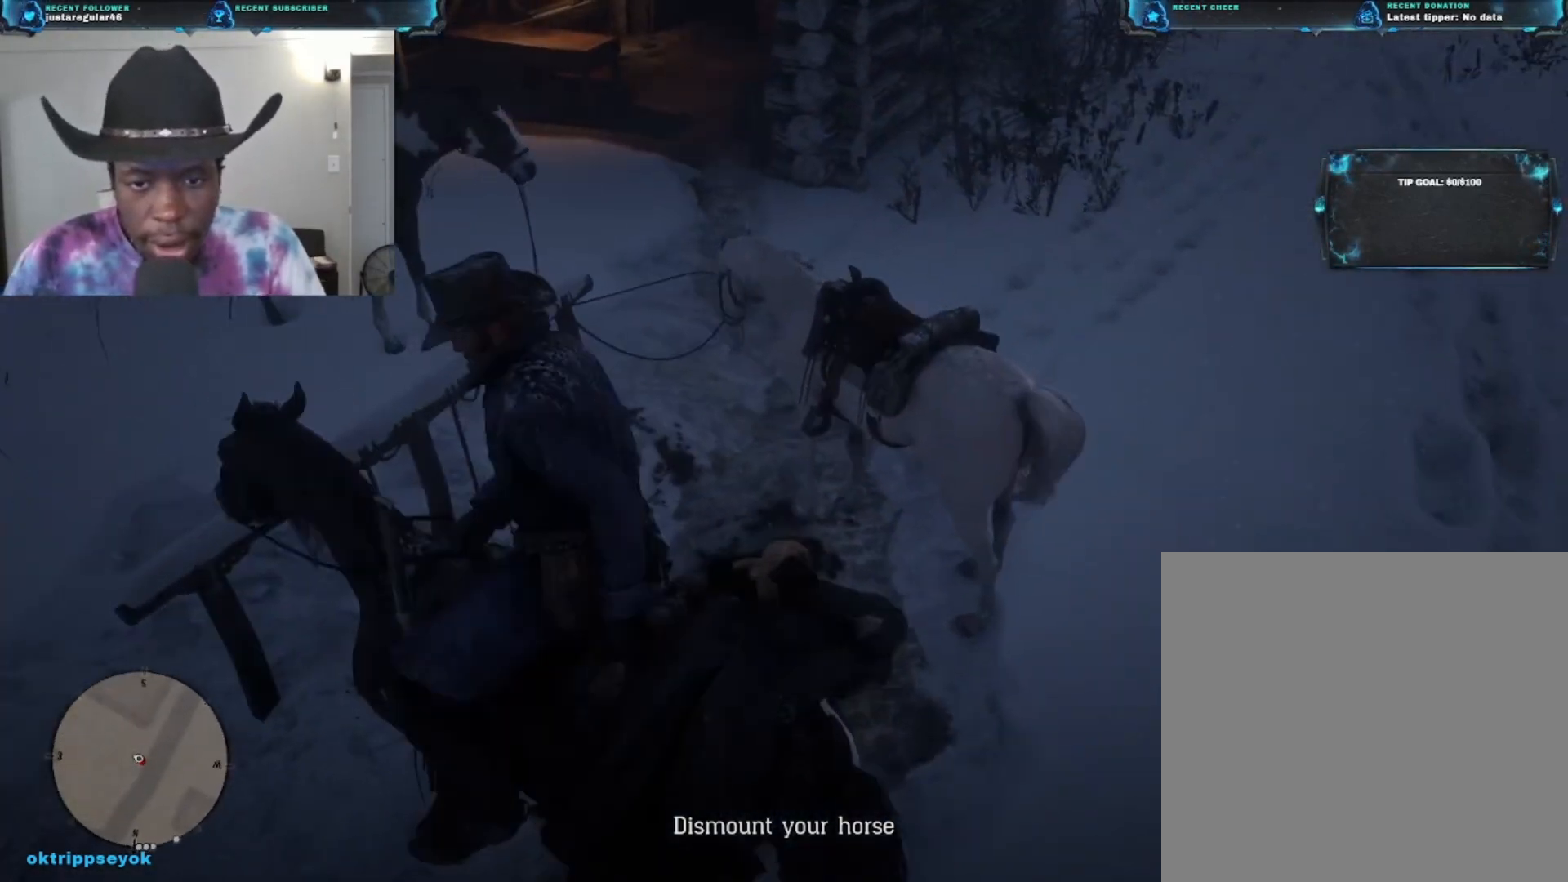
{"buttons": [], "left_stick": "center", "right_stick": "left", "events": [[133, "right_stick", "left"]]}
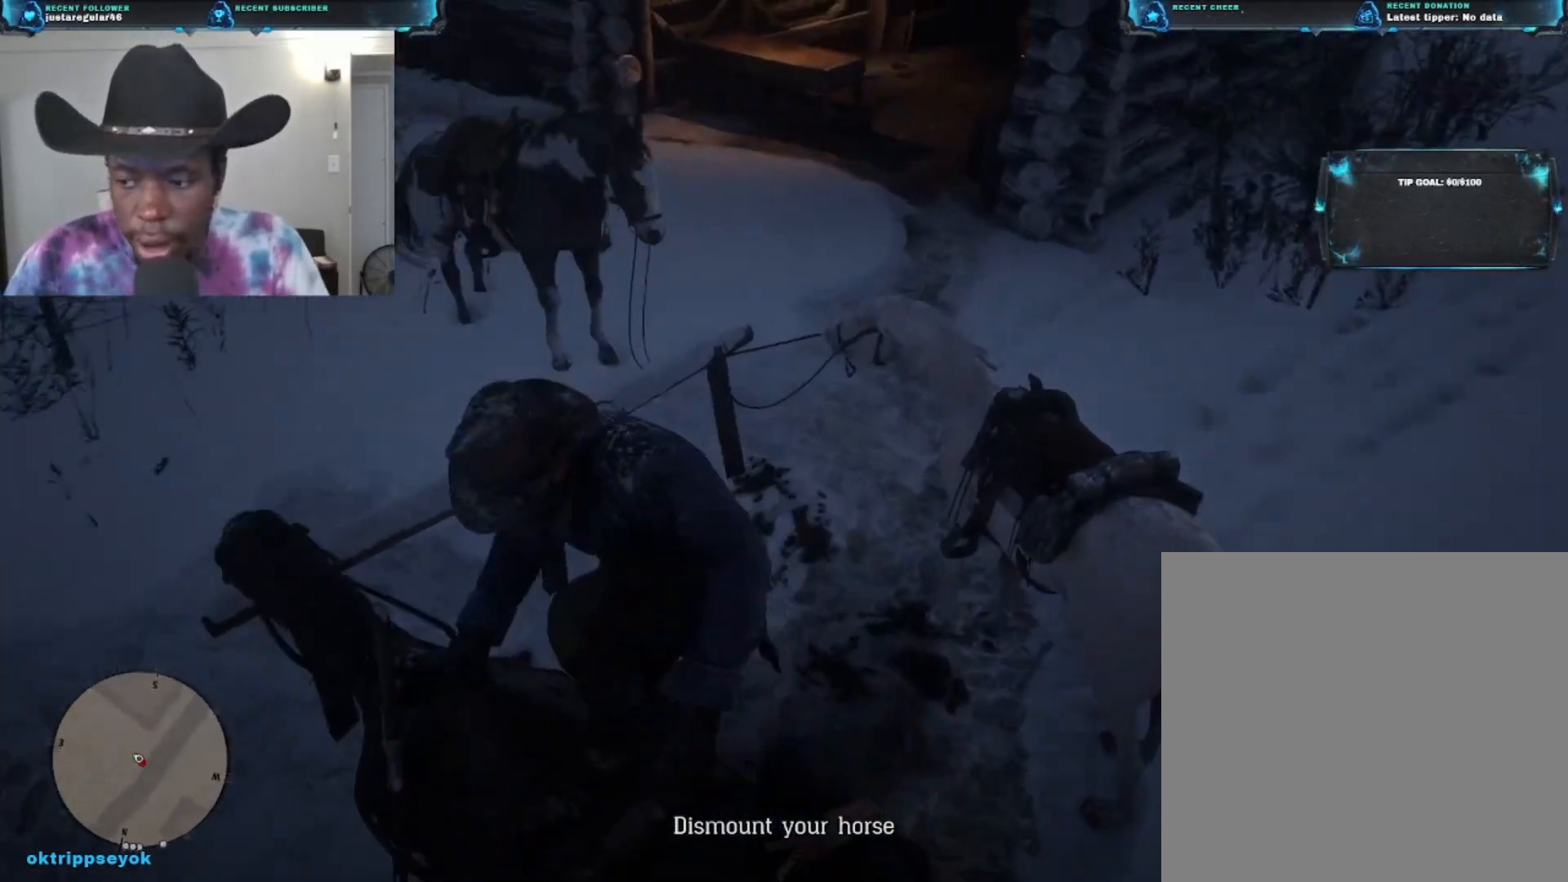
{"buttons": [], "left_stick": "center", "right_stick": "center", "events": [[300, "right_stick", "up-left"], [467, "right_stick", "center"]]}
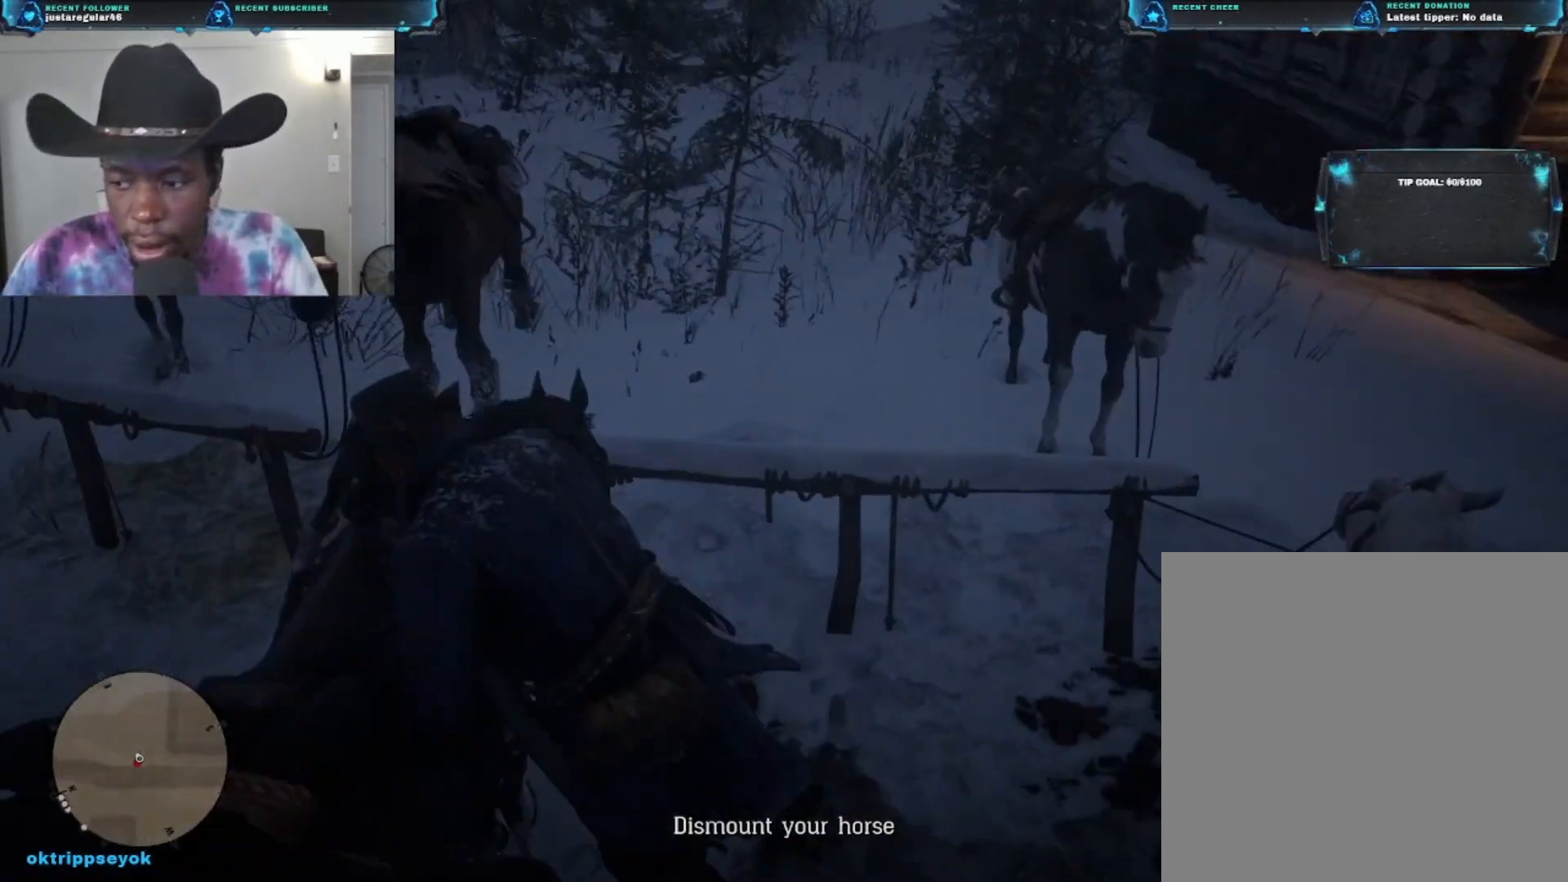
{"buttons": [], "left_stick": "center", "right_stick": "up-left", "events": [[300, "right_stick", "left"], [500, "right_stick", "up-left"]]}
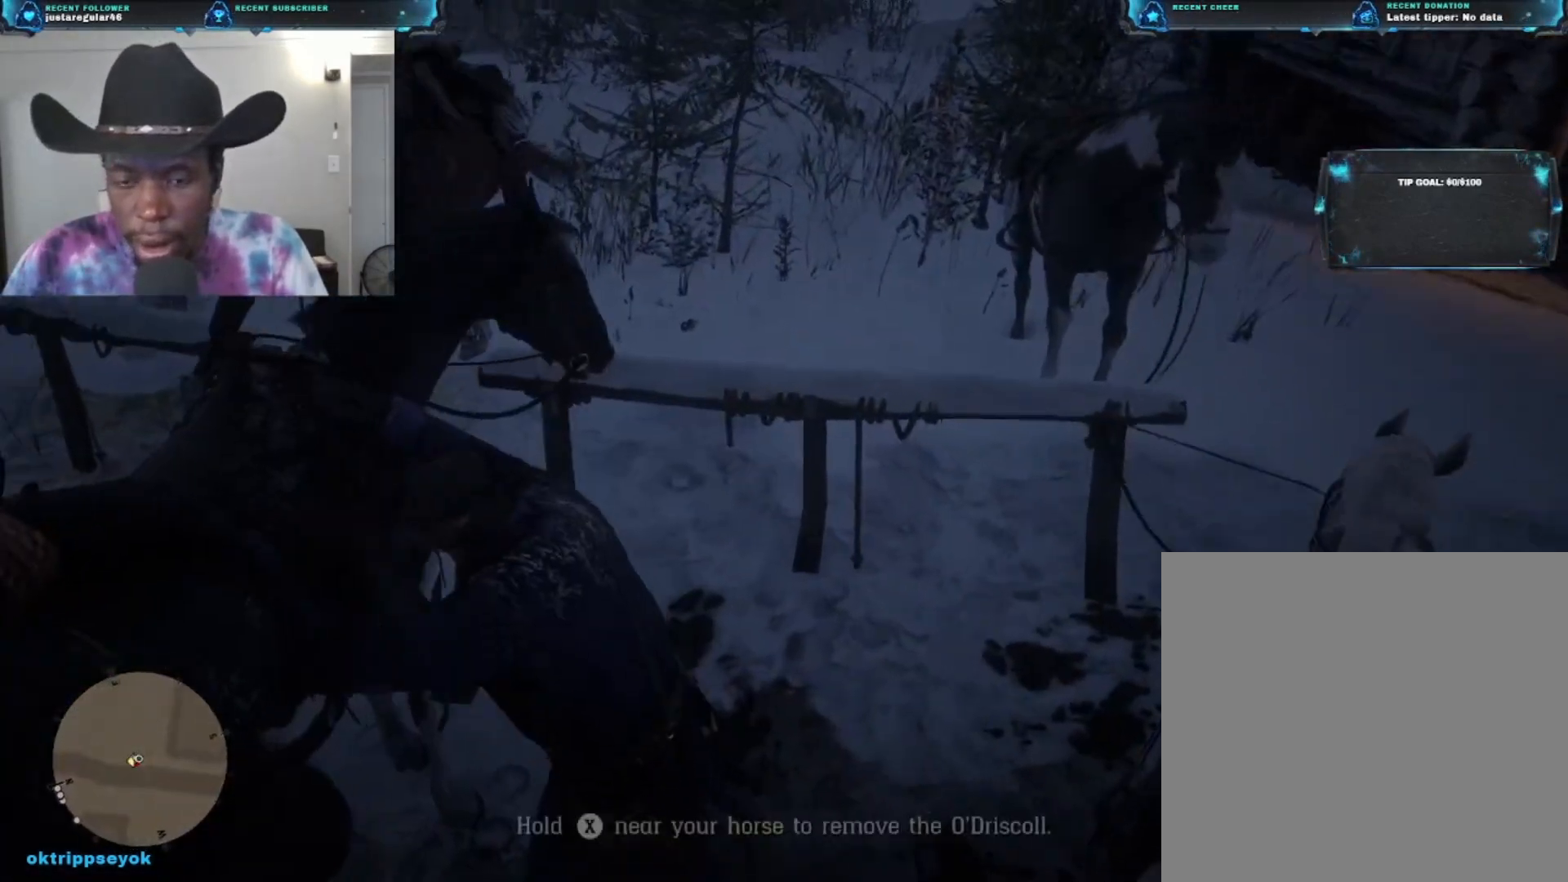
{"buttons": [], "left_stick": "center", "right_stick": "center", "events": [[100, "right_stick", "left"], [200, "right_stick", "center"]]}
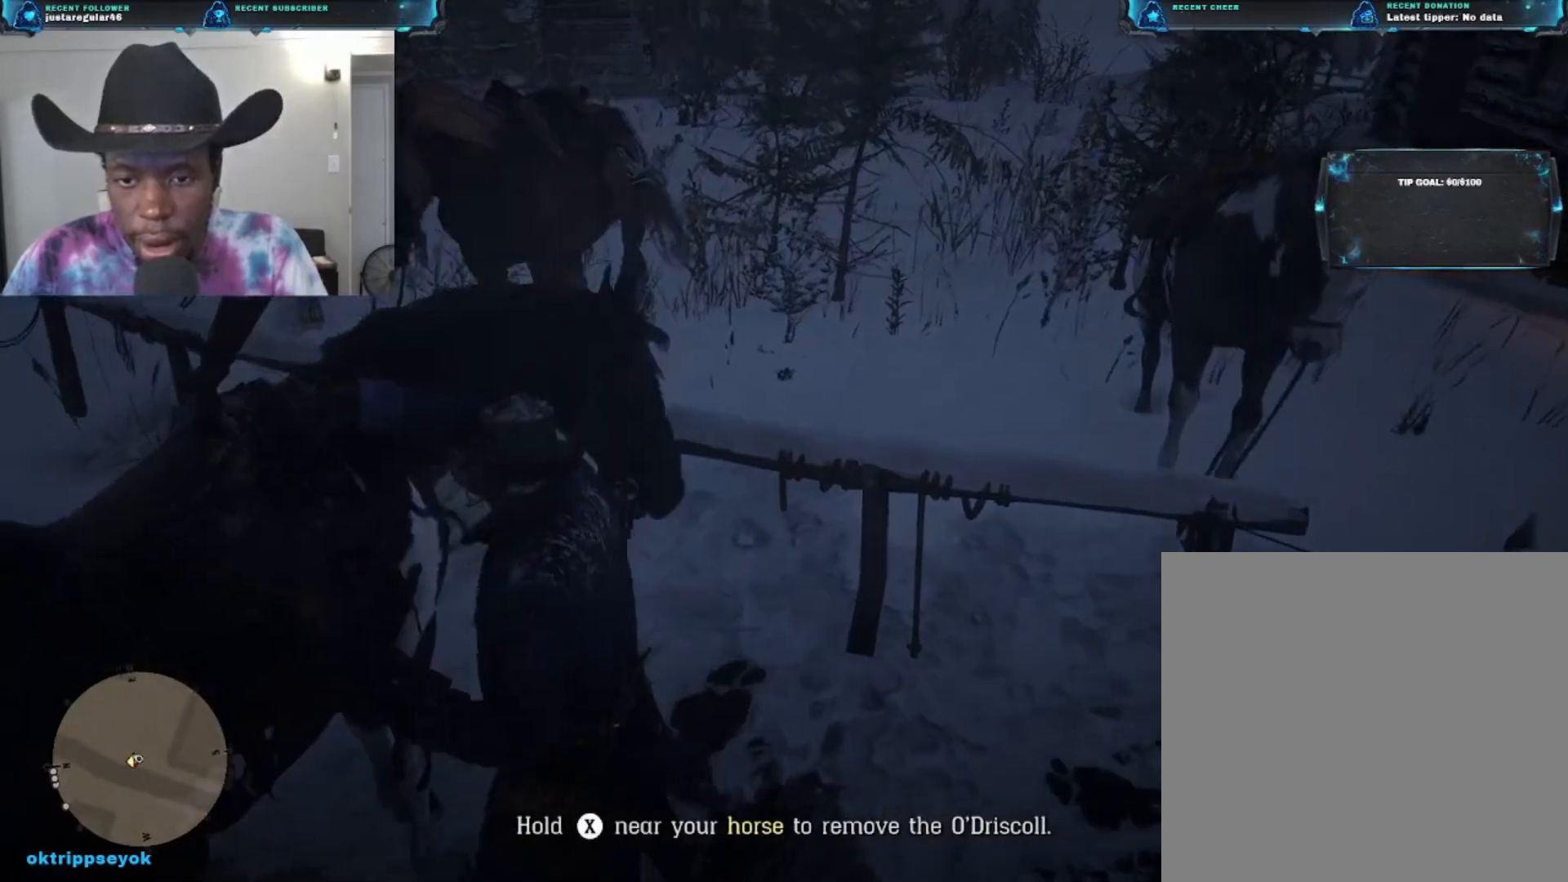
{"buttons": [], "left_stick": "center", "right_stick": "center", "events": []}
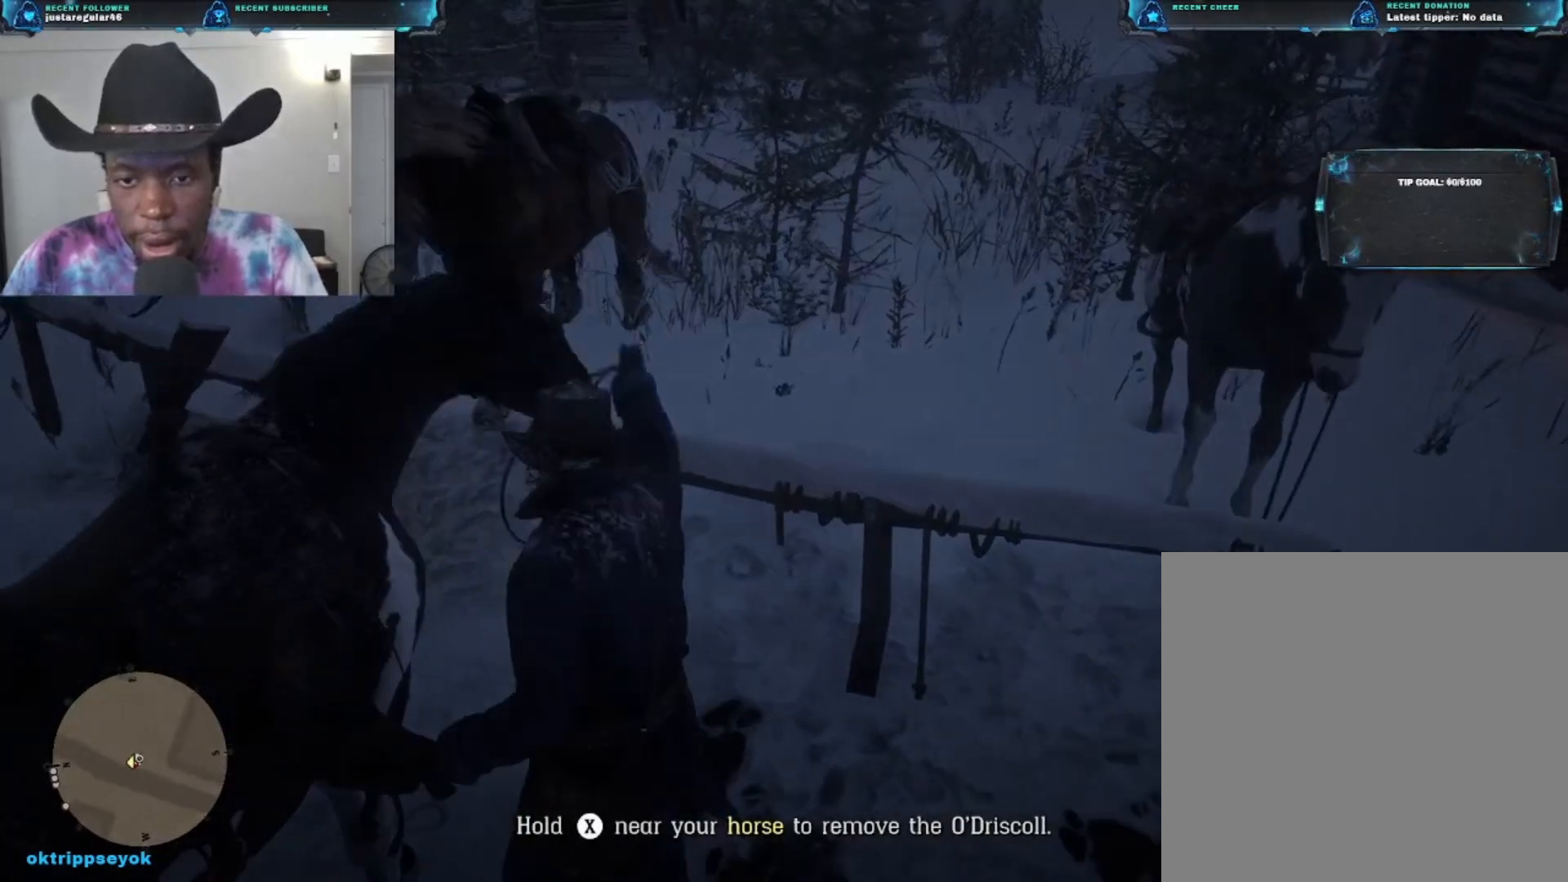
{"buttons": [], "left_stick": "center", "right_stick": "center", "events": []}
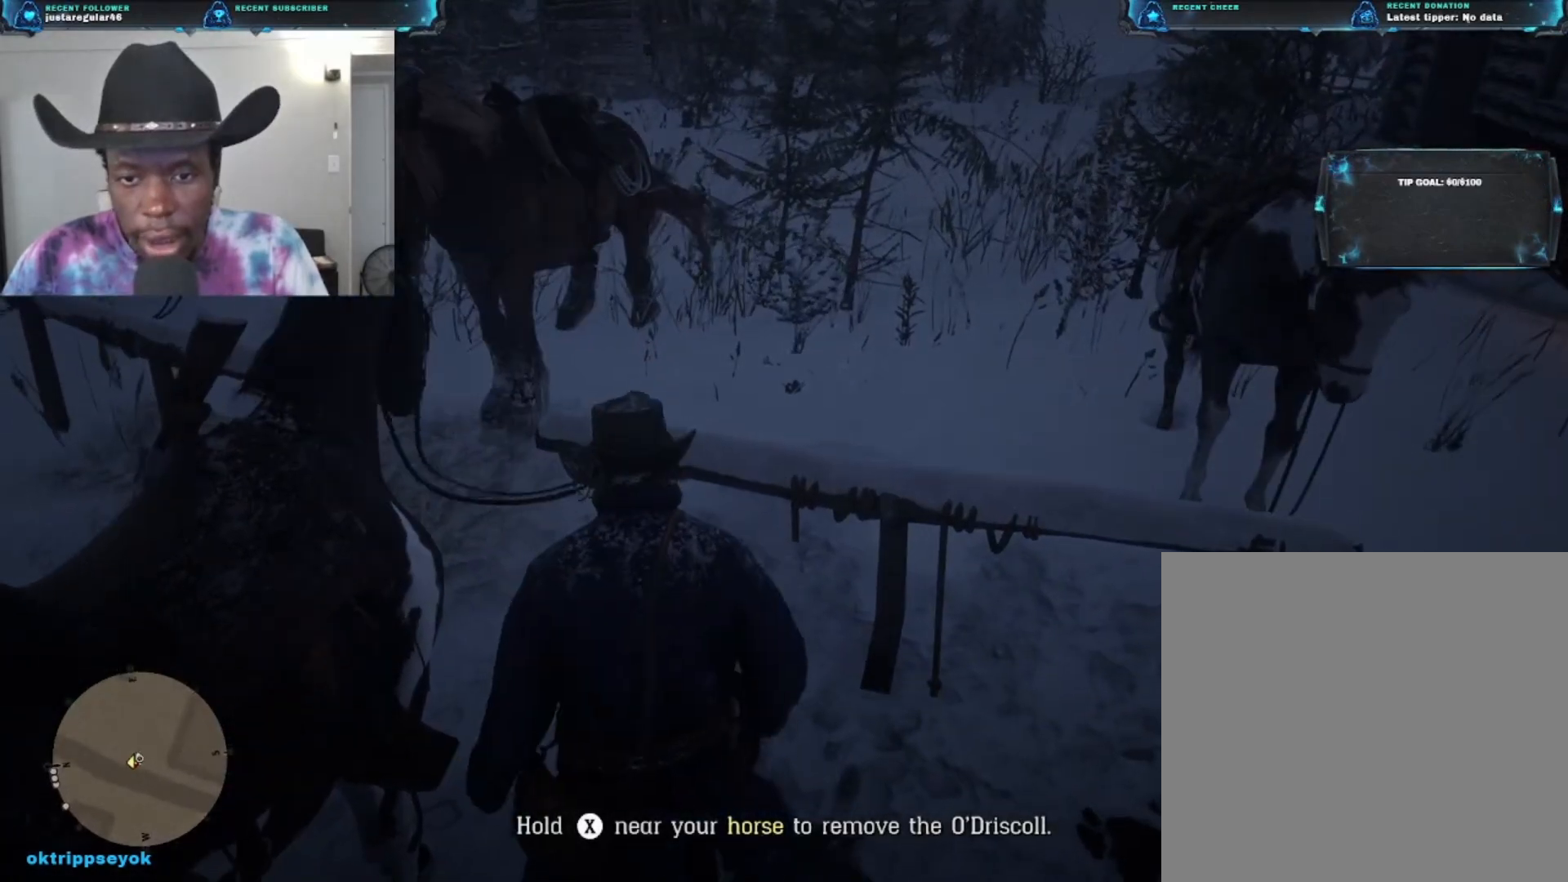
{"buttons": [], "left_stick": "center", "right_stick": "left", "events": [[333, "right_stick", "left"]]}
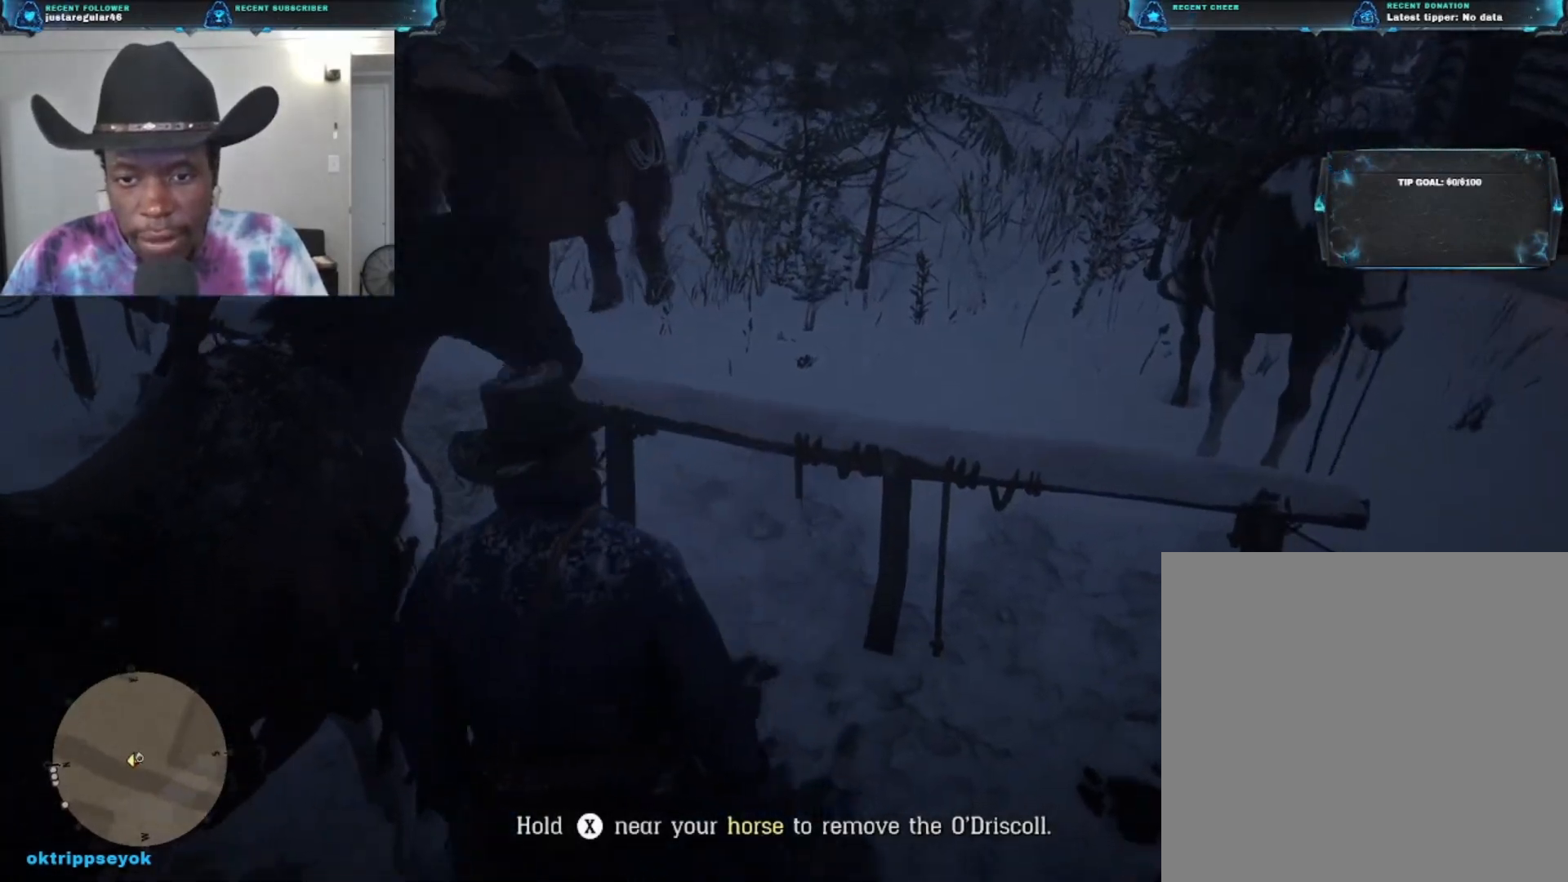
{"buttons": [], "left_stick": "center", "right_stick": "left", "events": []}
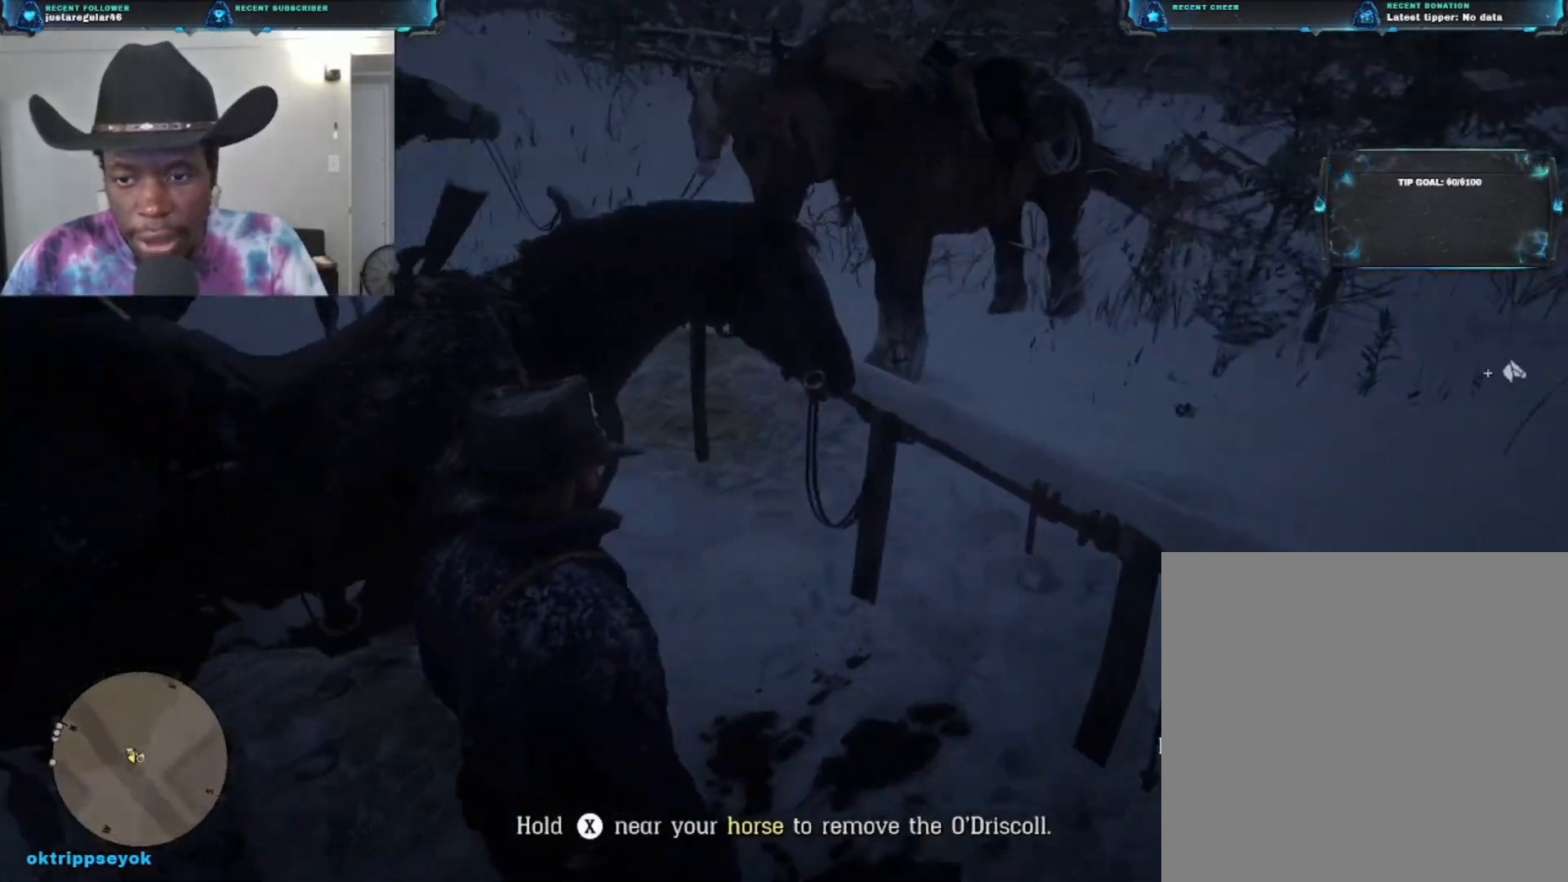
{"buttons": [], "left_stick": "center", "right_stick": "center", "events": [[333, "right_stick", "up-left"], [500, "right_stick", "center"]]}
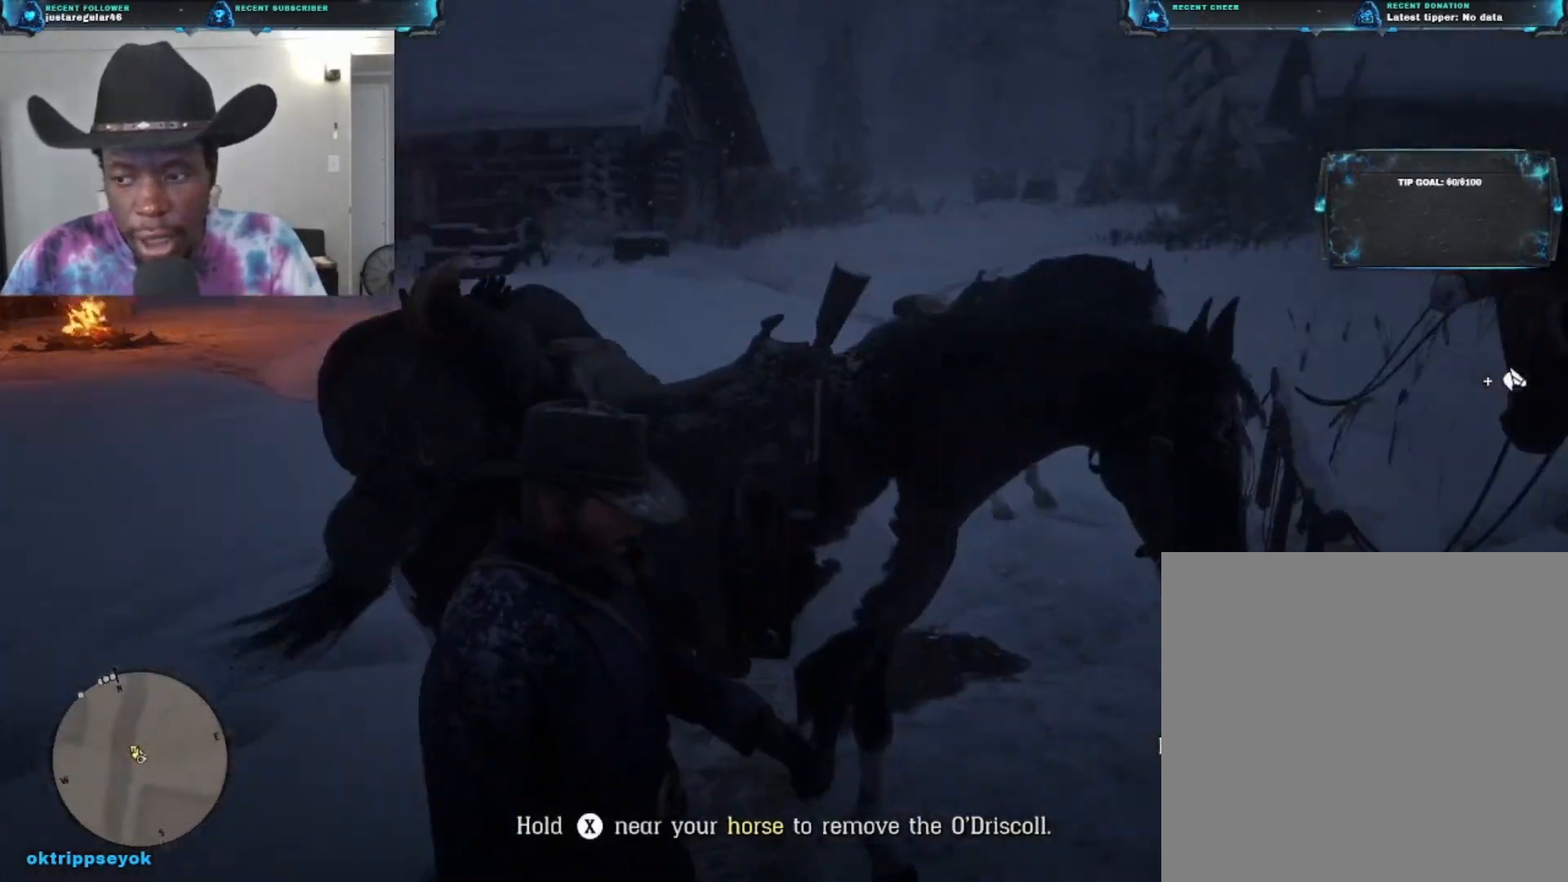
{"buttons": [], "left_stick": "up-left", "right_stick": "center", "events": [[133, "left_stick", "up-left"]]}
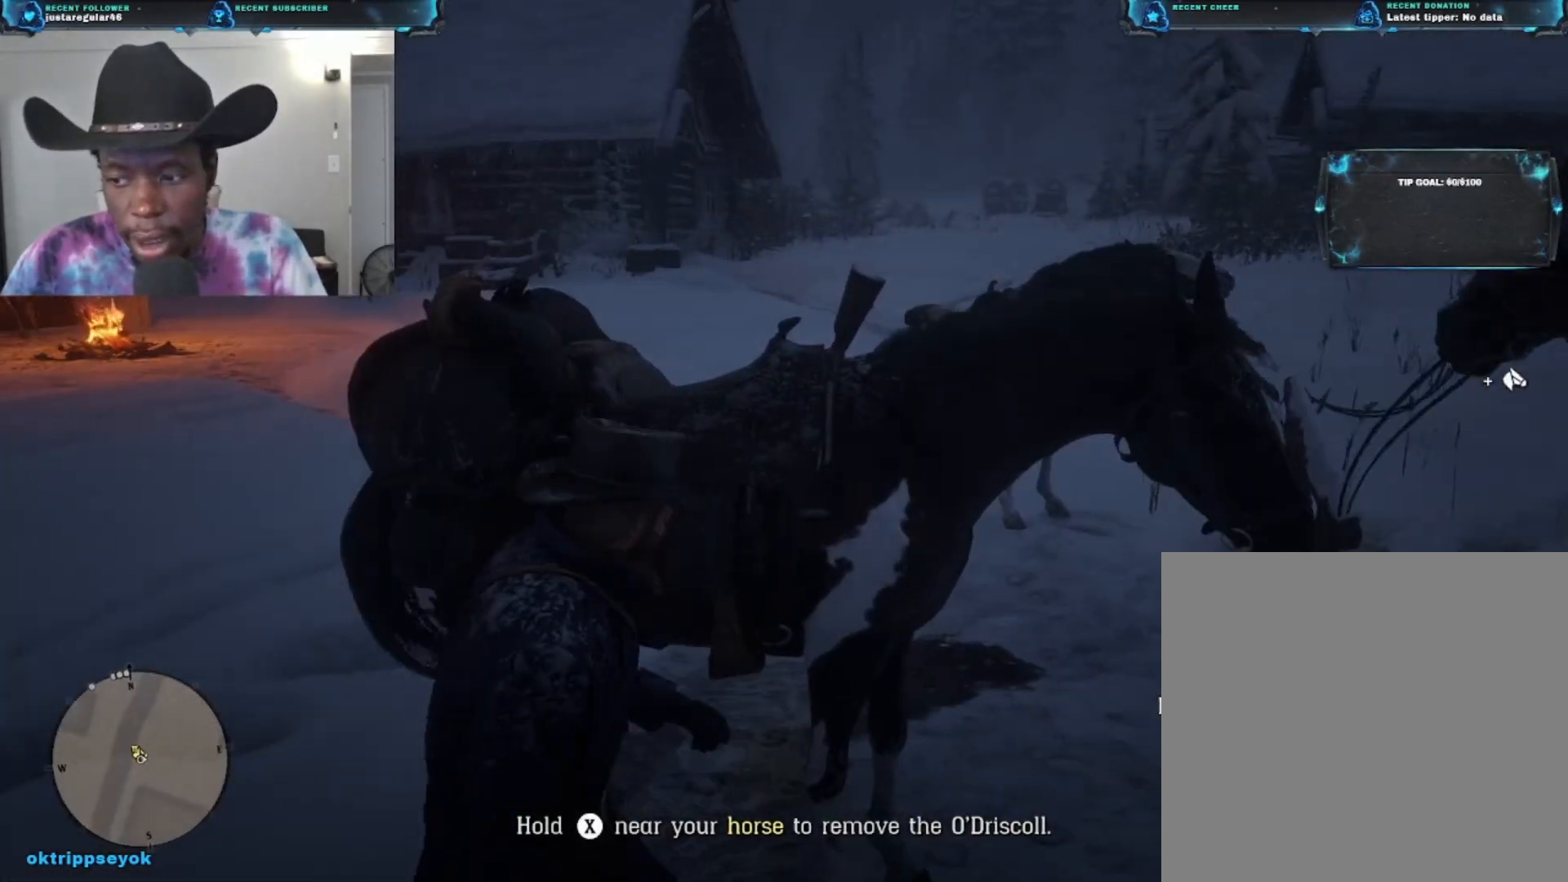
{"buttons": [], "left_stick": "up", "right_stick": "right", "events": [[367, "right_stick", "right"], [433, "left_stick", "up"]]}
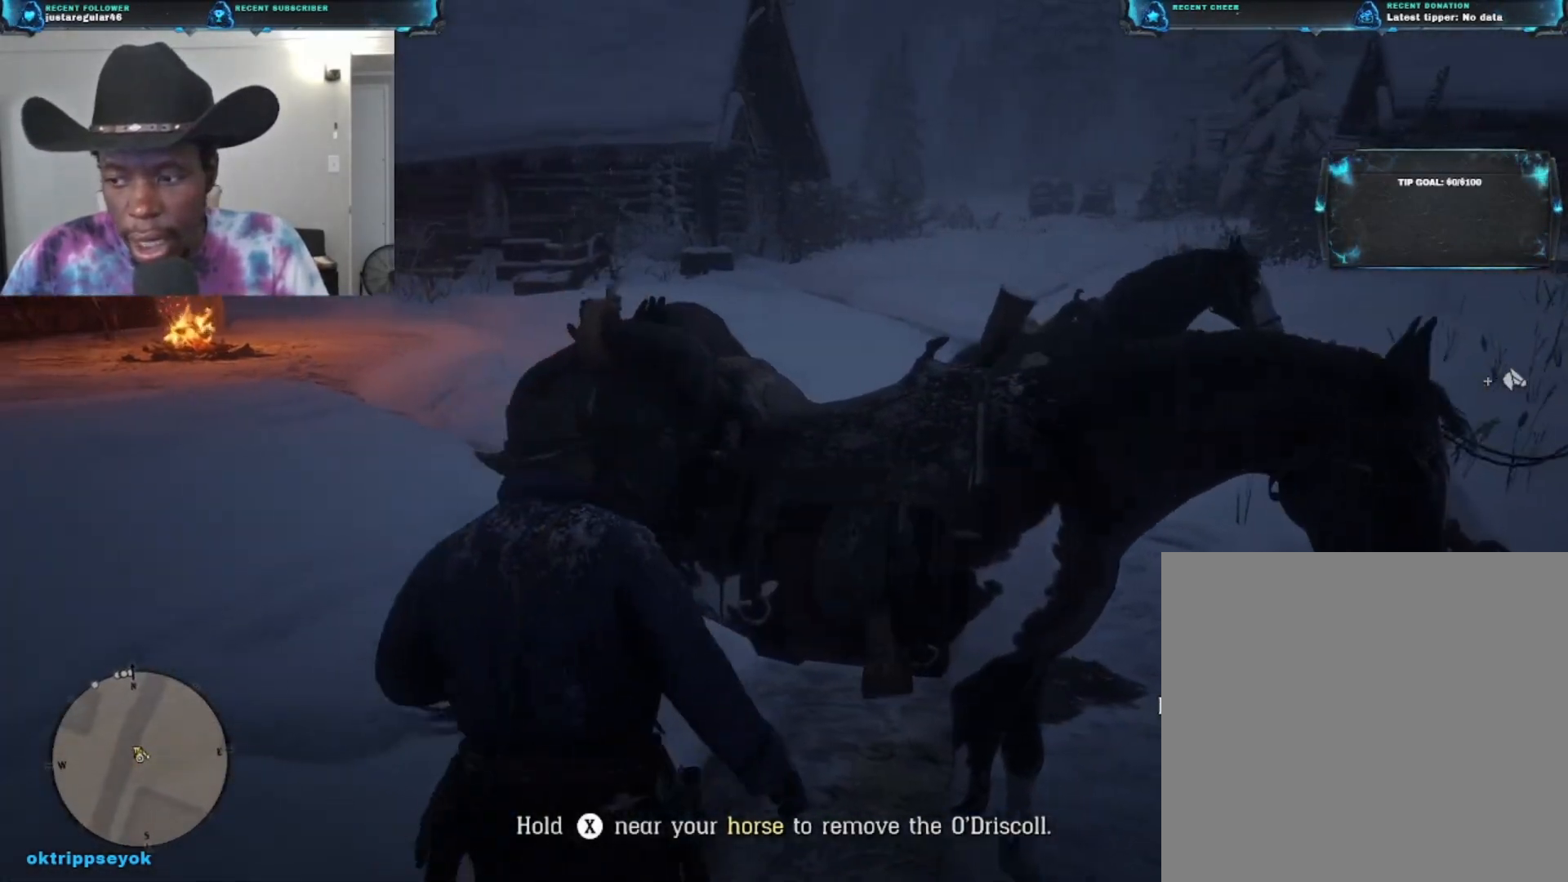
{"buttons": [], "left_stick": "center", "right_stick": "right", "events": [[467, "left_stick", "center"]]}
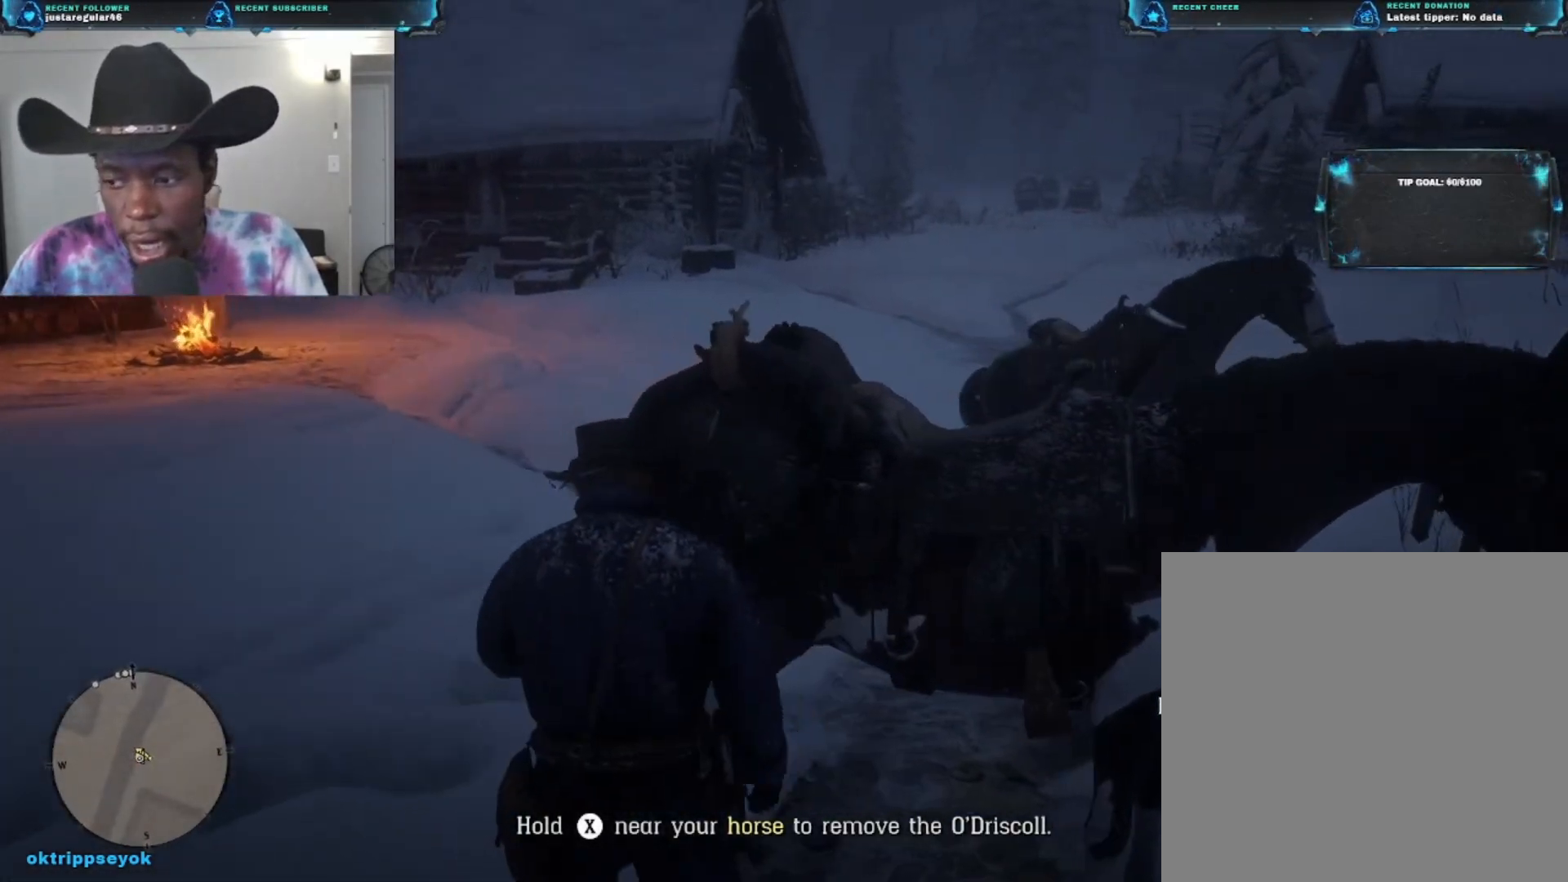
{"buttons": [], "left_stick": "center", "right_stick": "center", "events": [[433, "right_stick", "center"]]}
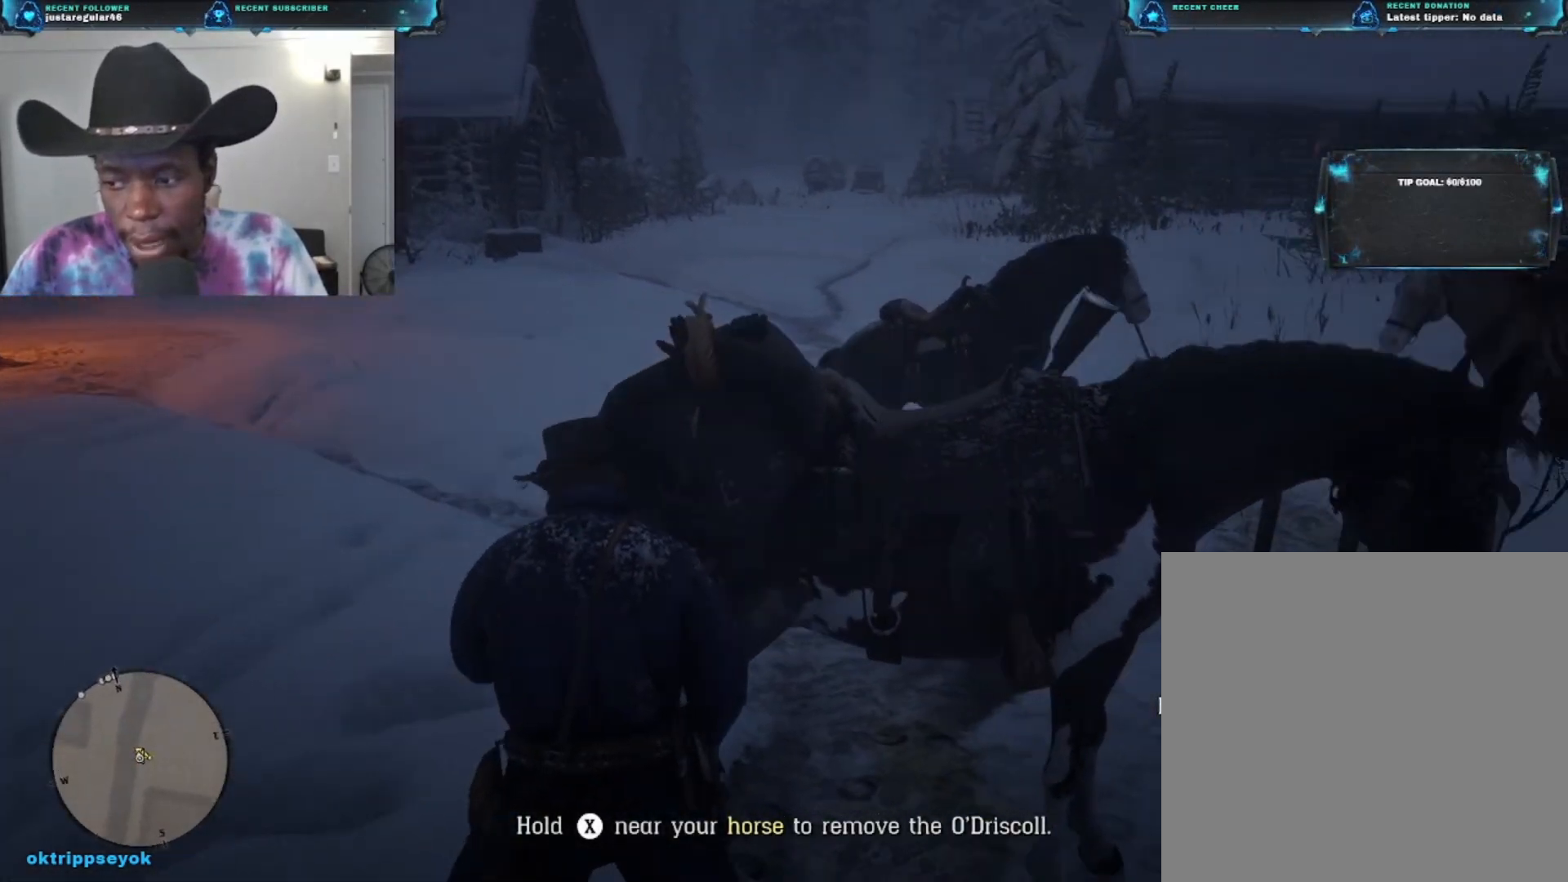
{"buttons": ["X"], "left_stick": "center", "right_stick": "center", "events": [[433, "X", "down"]]}
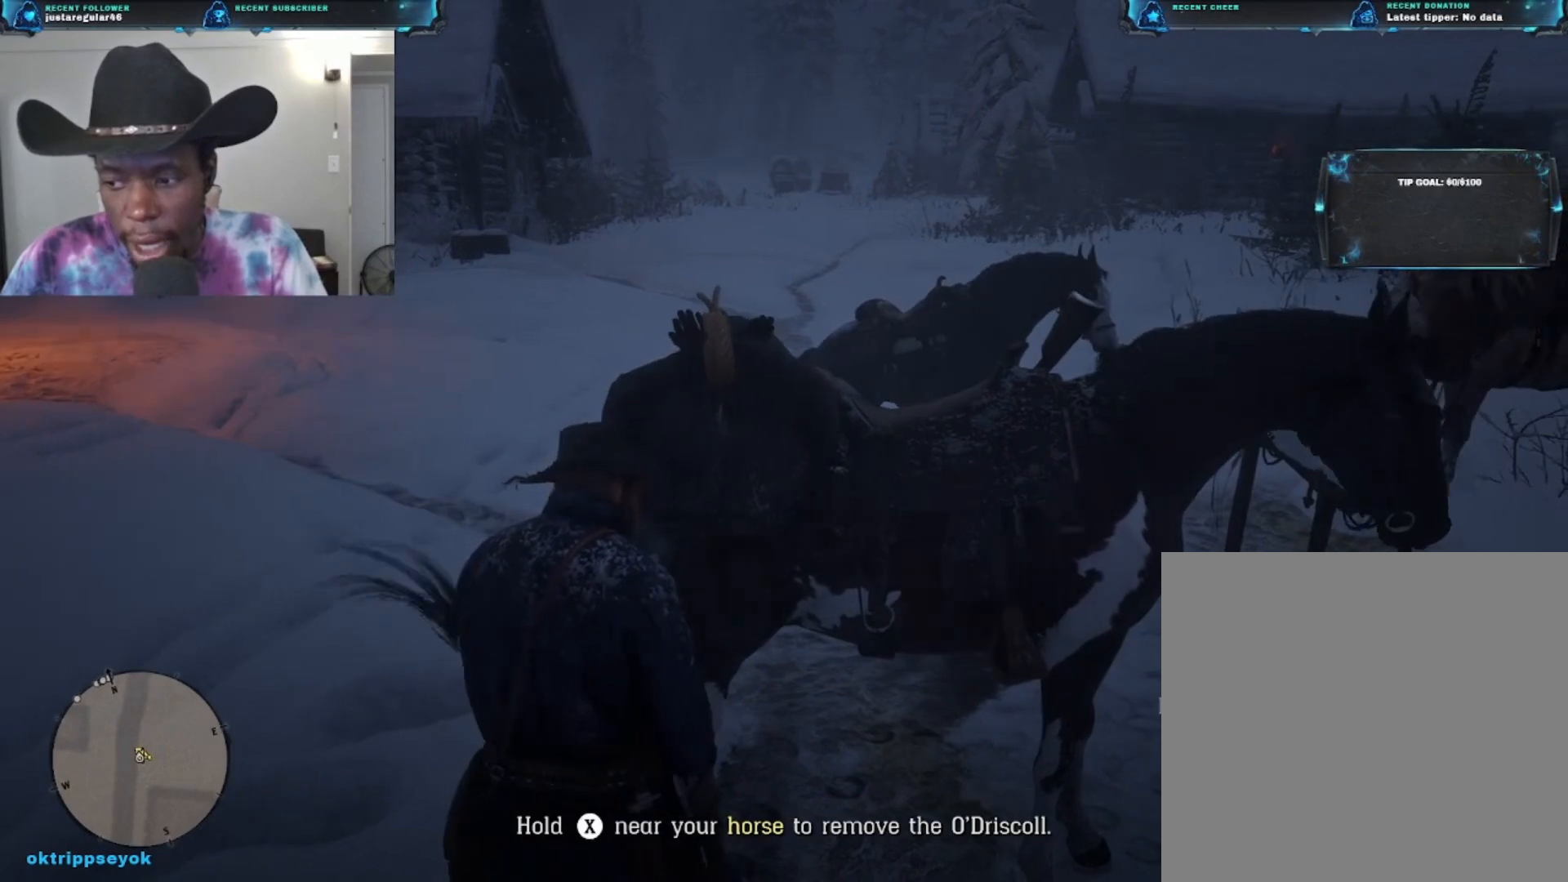
{"buttons": ["X"], "left_stick": "center", "right_stick": "center", "events": []}
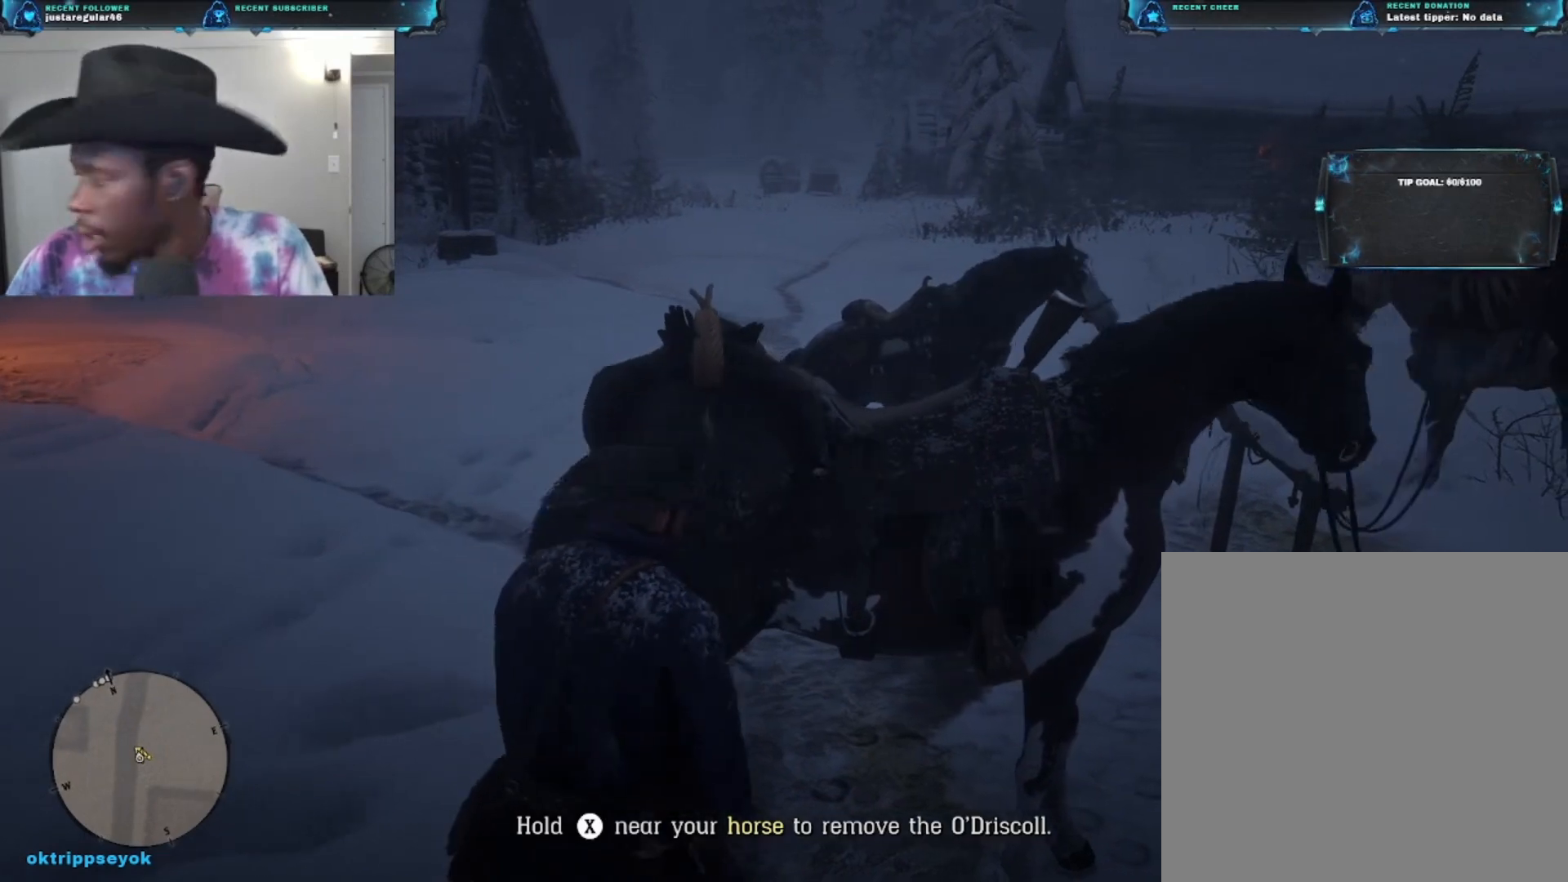
{"buttons": [], "left_stick": "center", "right_stick": "center", "events": [[467, "X", "up"]]}
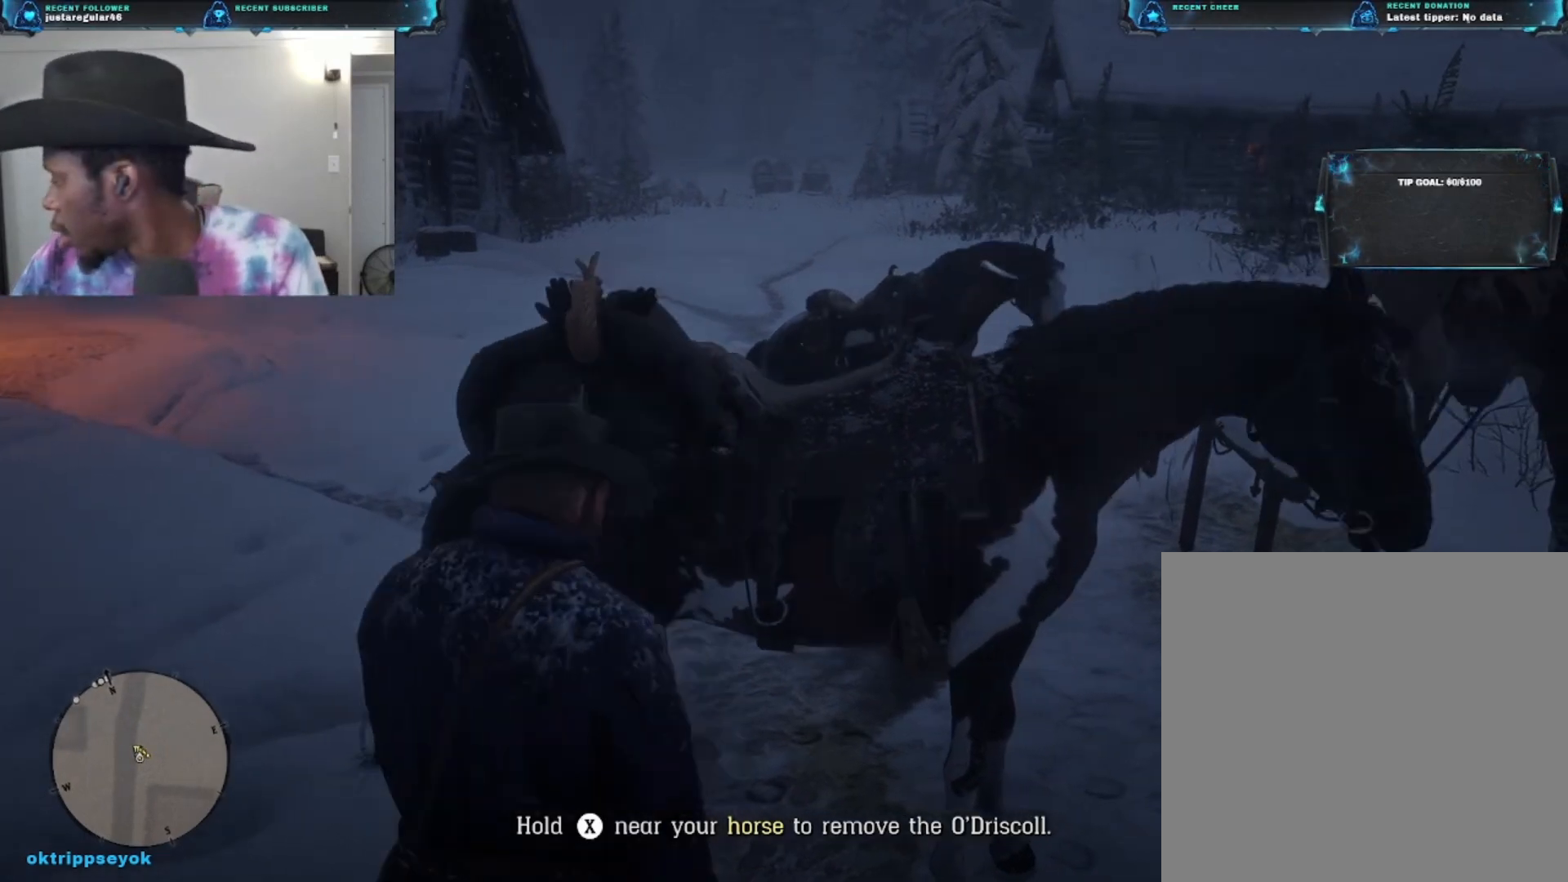
{"buttons": [], "left_stick": "center", "right_stick": "center", "events": []}
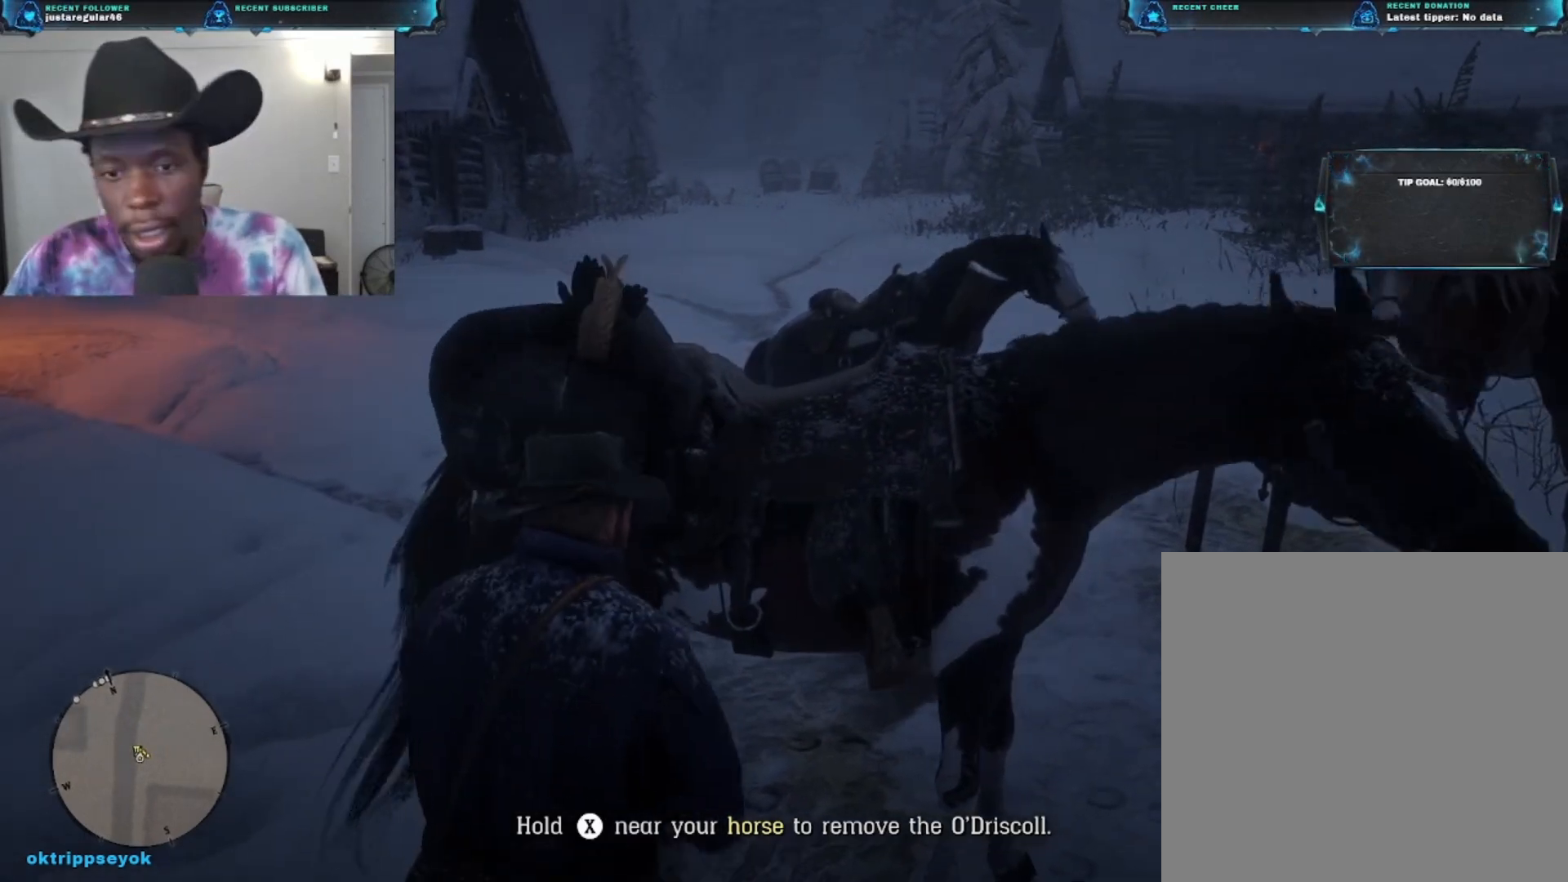
{"buttons": [], "left_stick": "center", "right_stick": "center", "events": []}
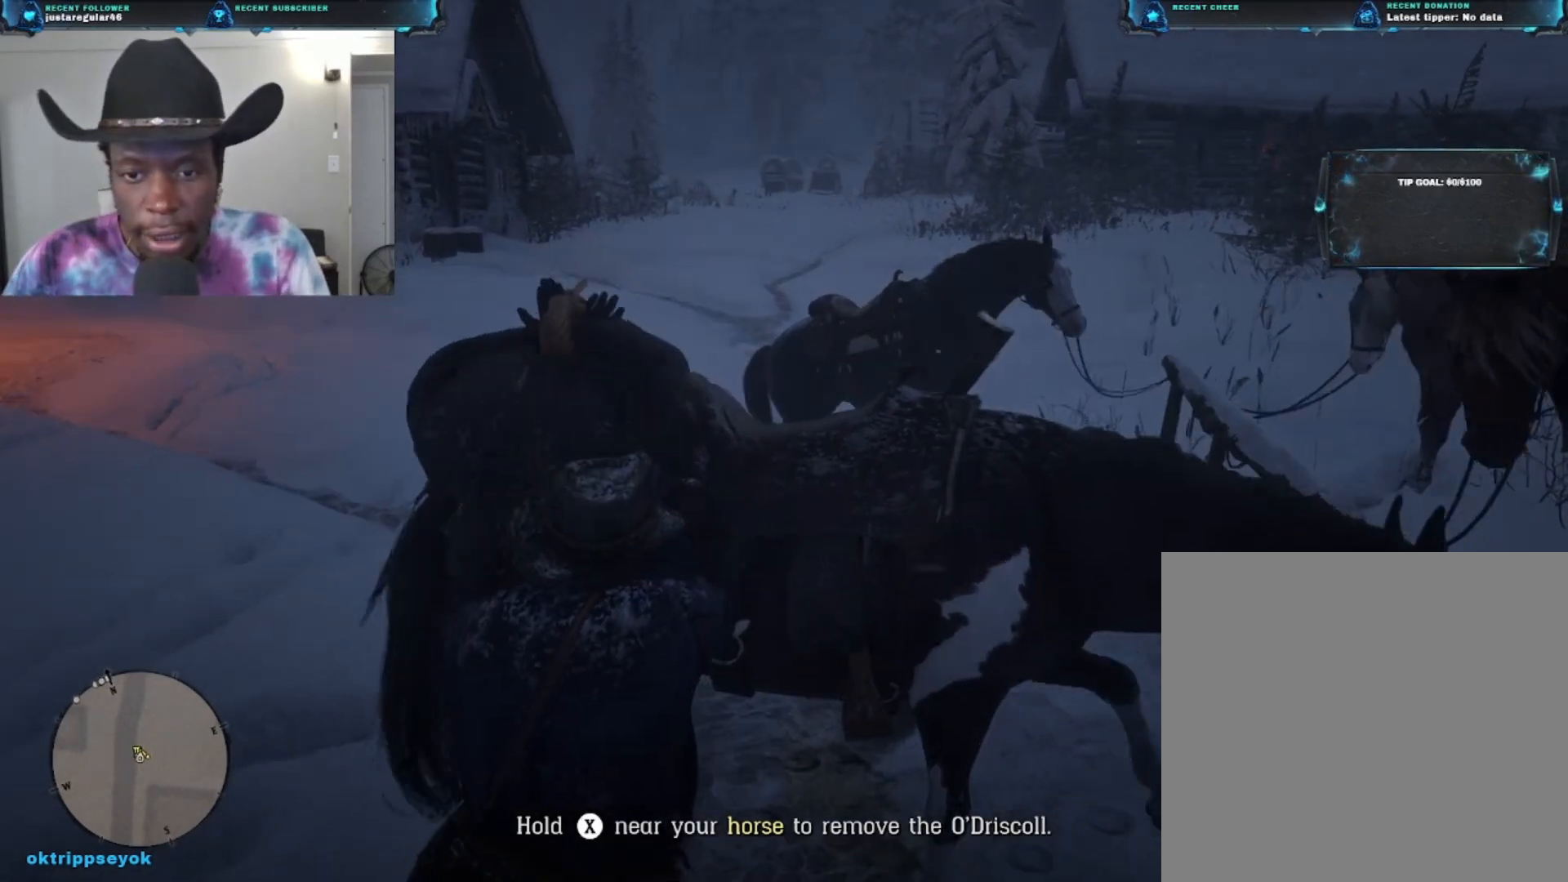
{"buttons": [], "left_stick": "center", "right_stick": "center", "events": []}
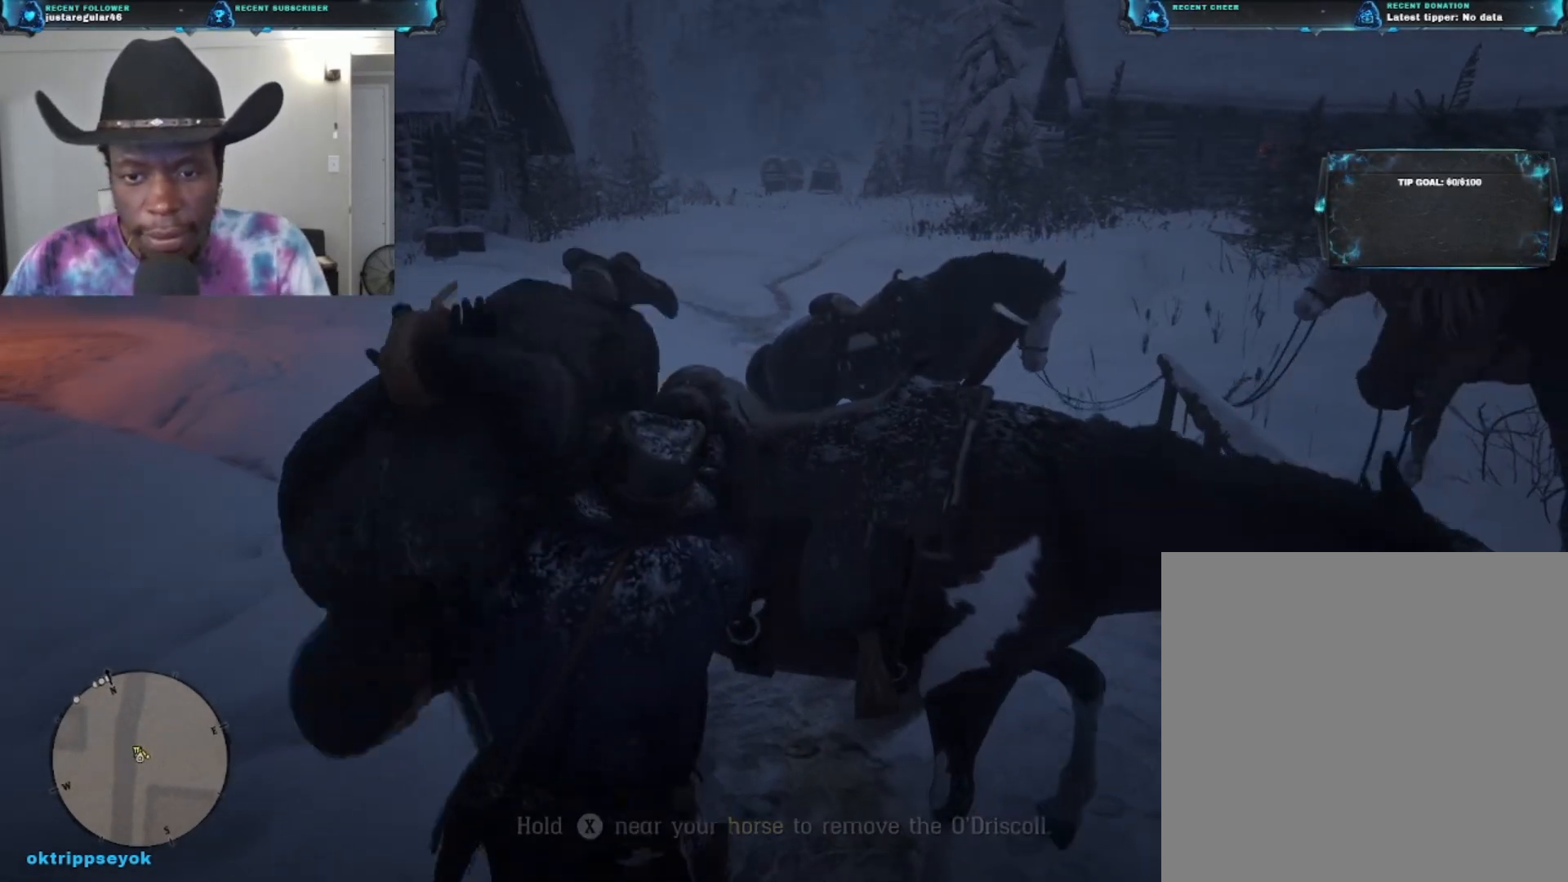
{"buttons": [], "left_stick": "center", "right_stick": "center", "events": []}
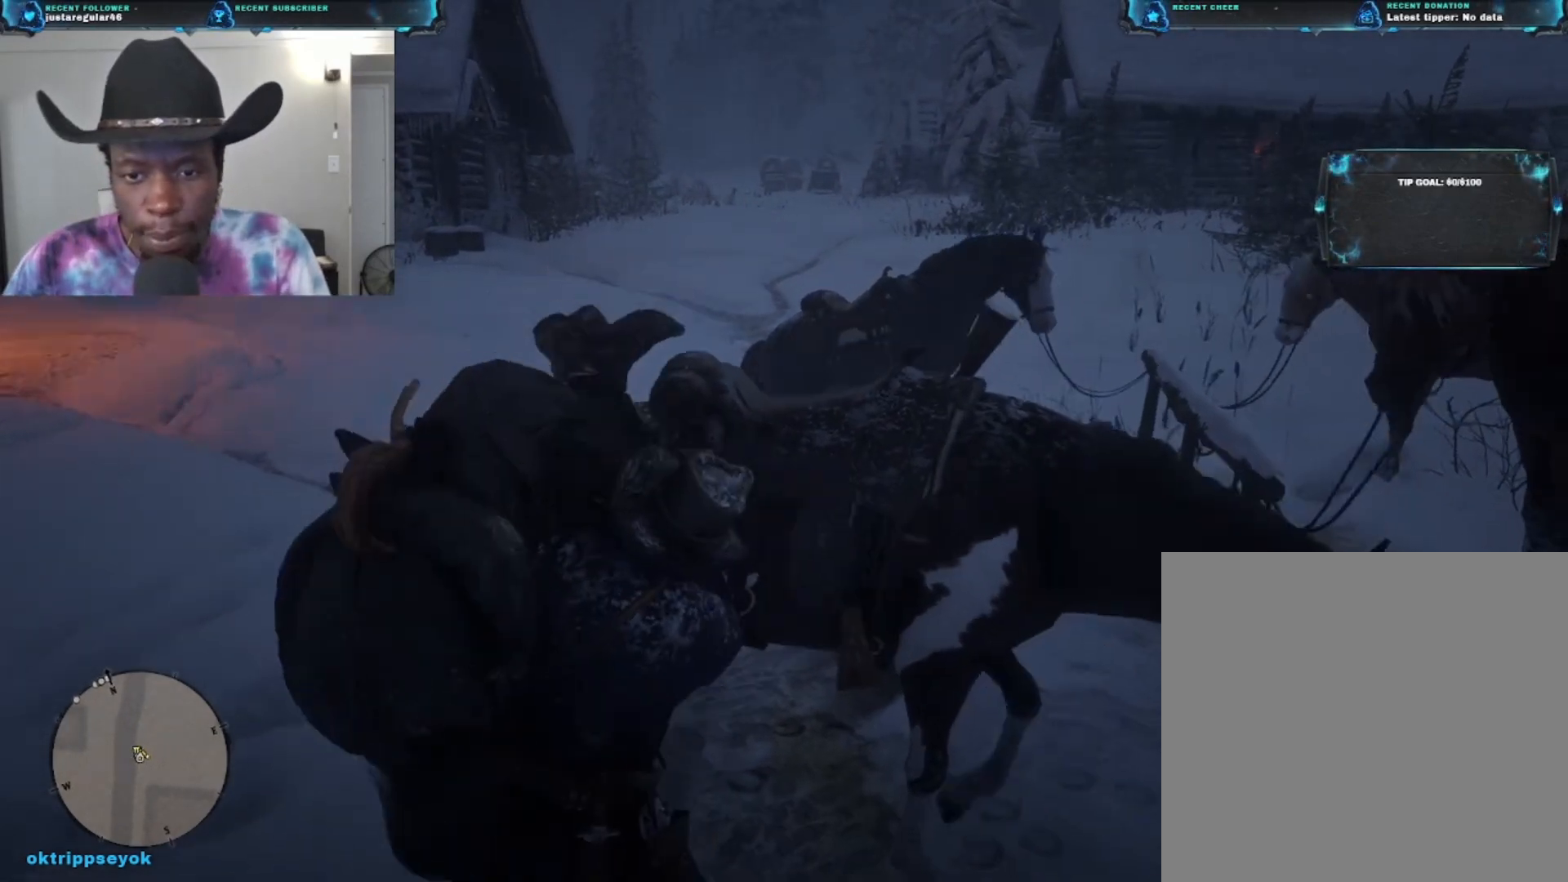
{"buttons": [], "left_stick": "up-left", "right_stick": "center", "events": [[33, "right_stick", "left"], [367, "right_stick", "center"], [400, "left_stick", "up-left"]]}
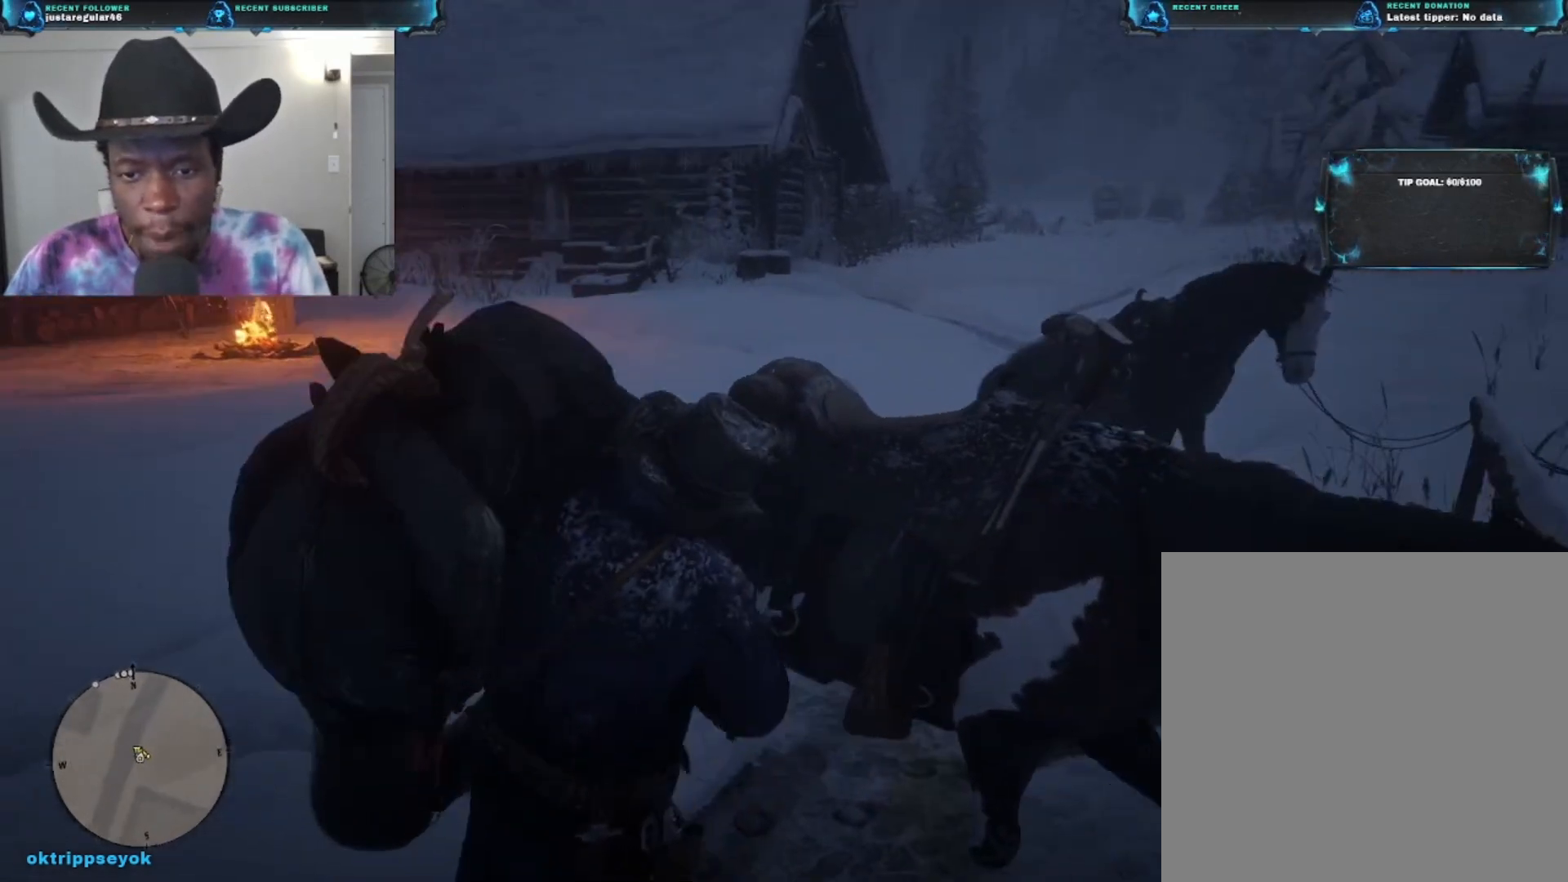
{"buttons": [], "left_stick": "up-left", "right_stick": "center", "events": []}
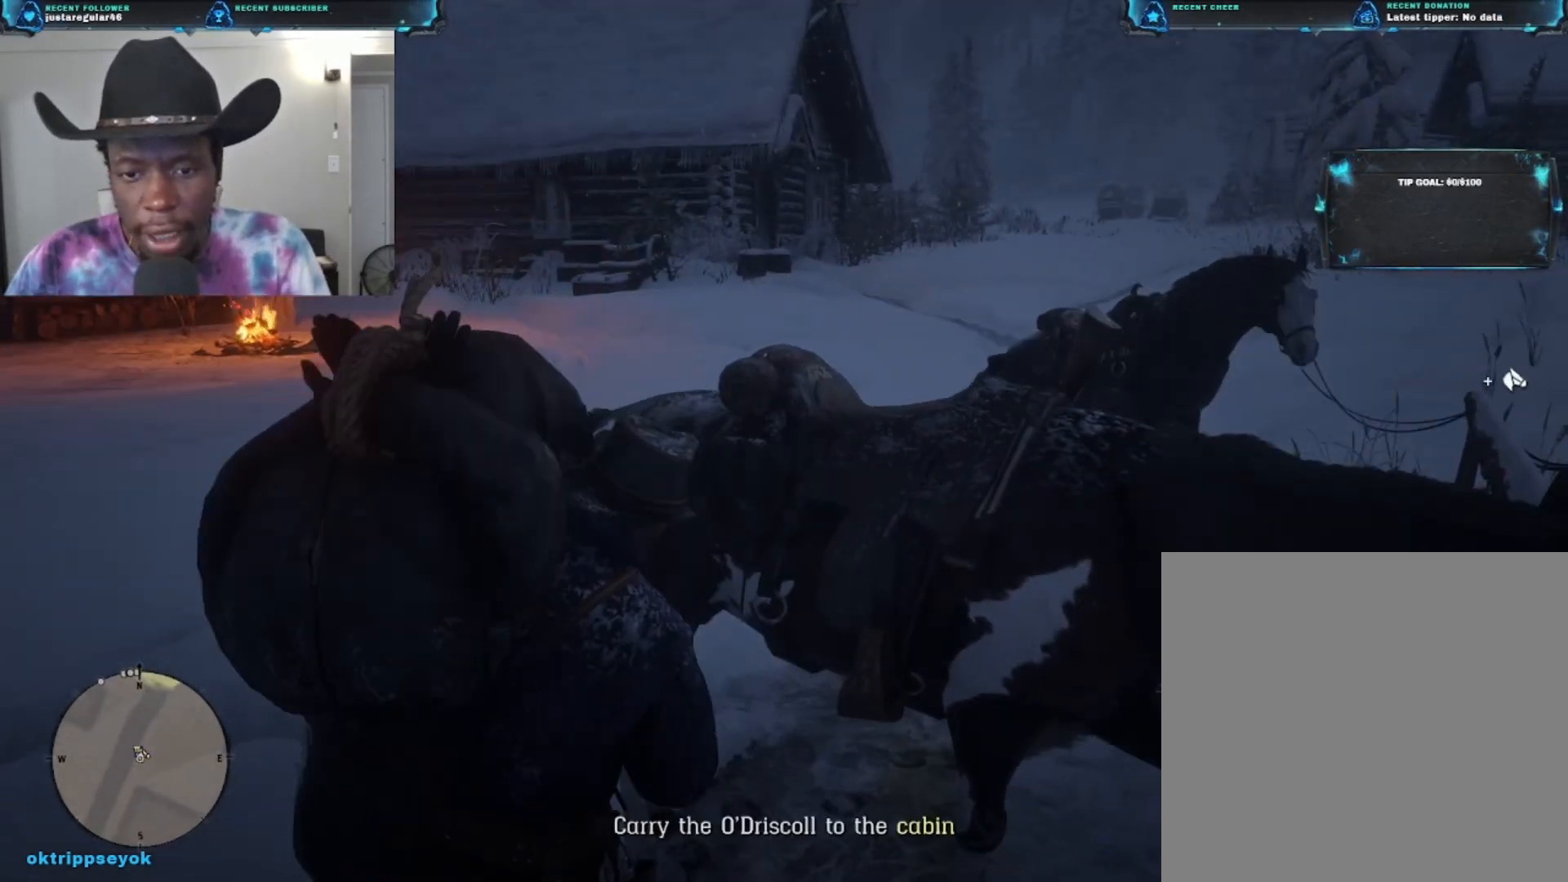
{"buttons": [], "left_stick": "up-left", "right_stick": "center", "events": []}
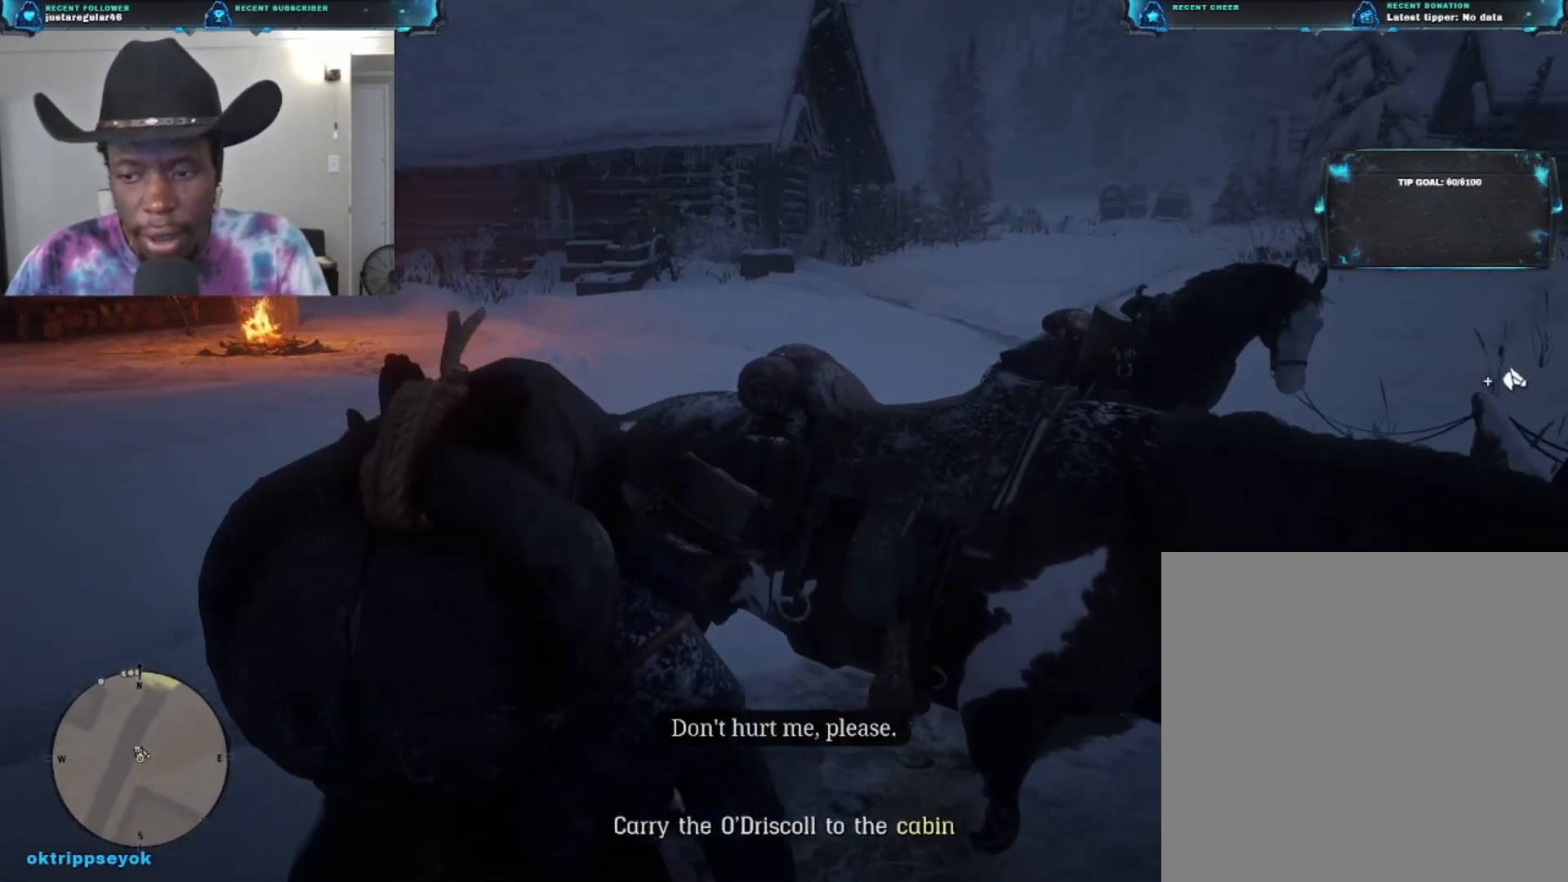
{"buttons": [], "left_stick": "up-left", "right_stick": "left", "events": [[100, "right_stick", "left"]]}
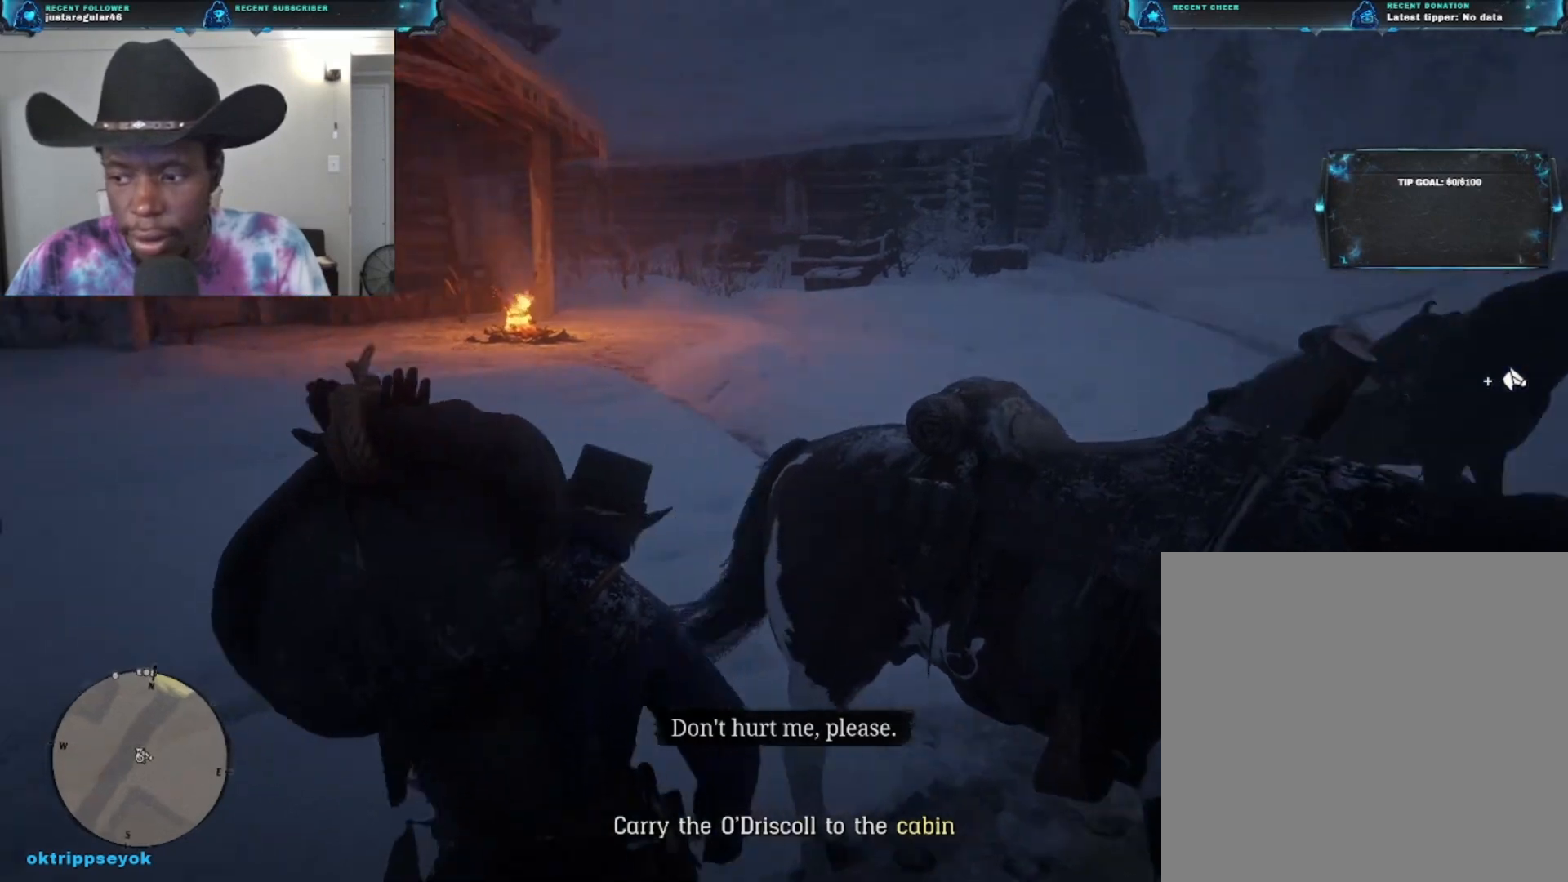
{"buttons": [], "left_stick": "up-left", "right_stick": "center", "events": [[300, "right_stick", "center"]]}
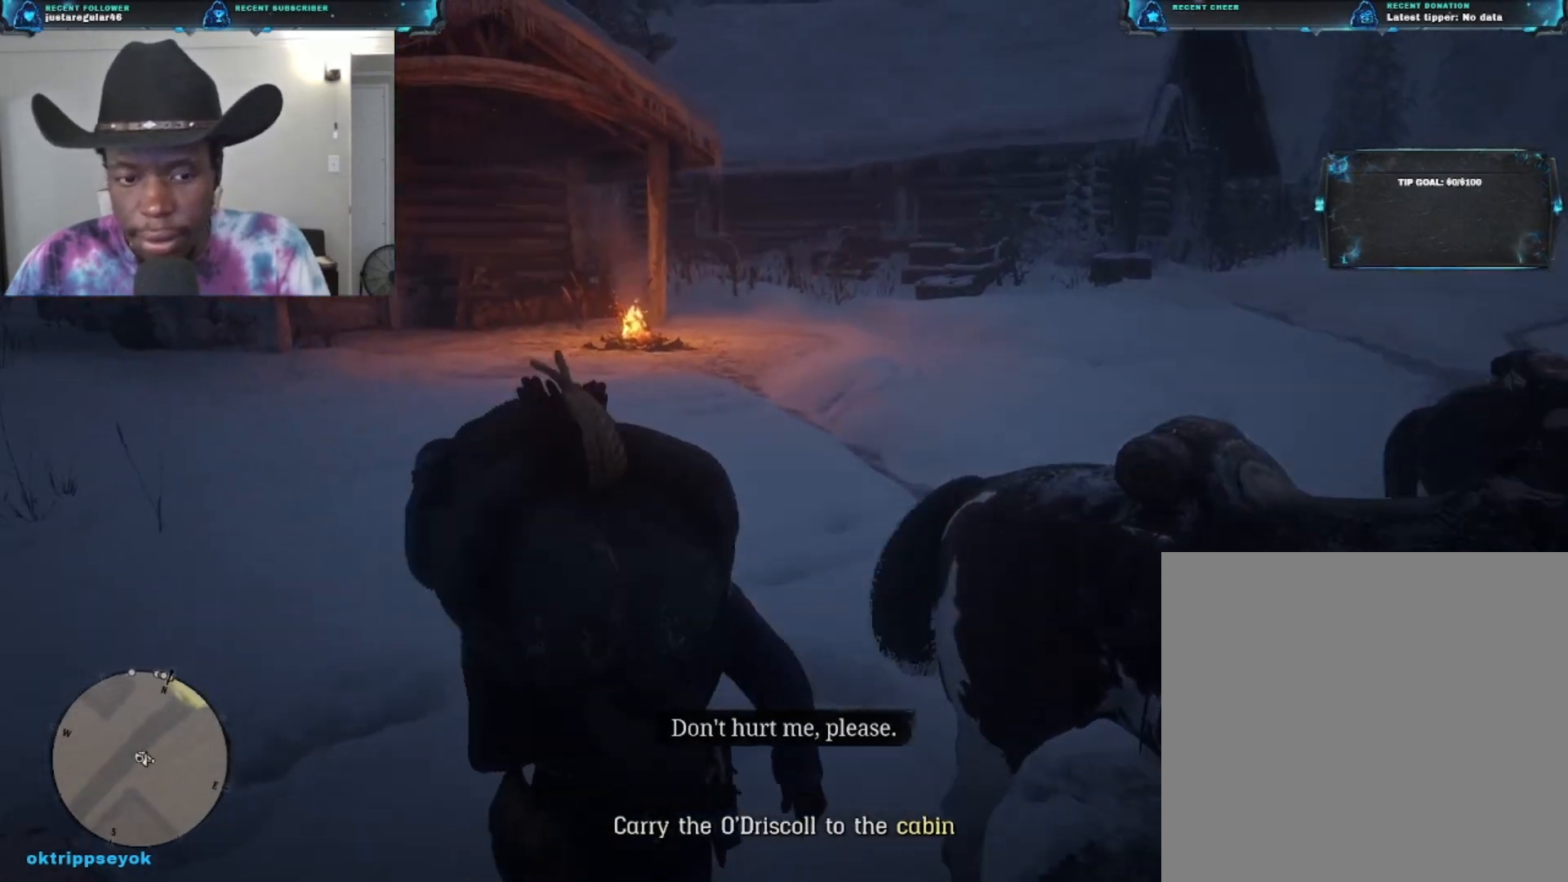
{"buttons": [], "left_stick": "up-left", "right_stick": "right", "events": [[367, "right_stick", "right"]]}
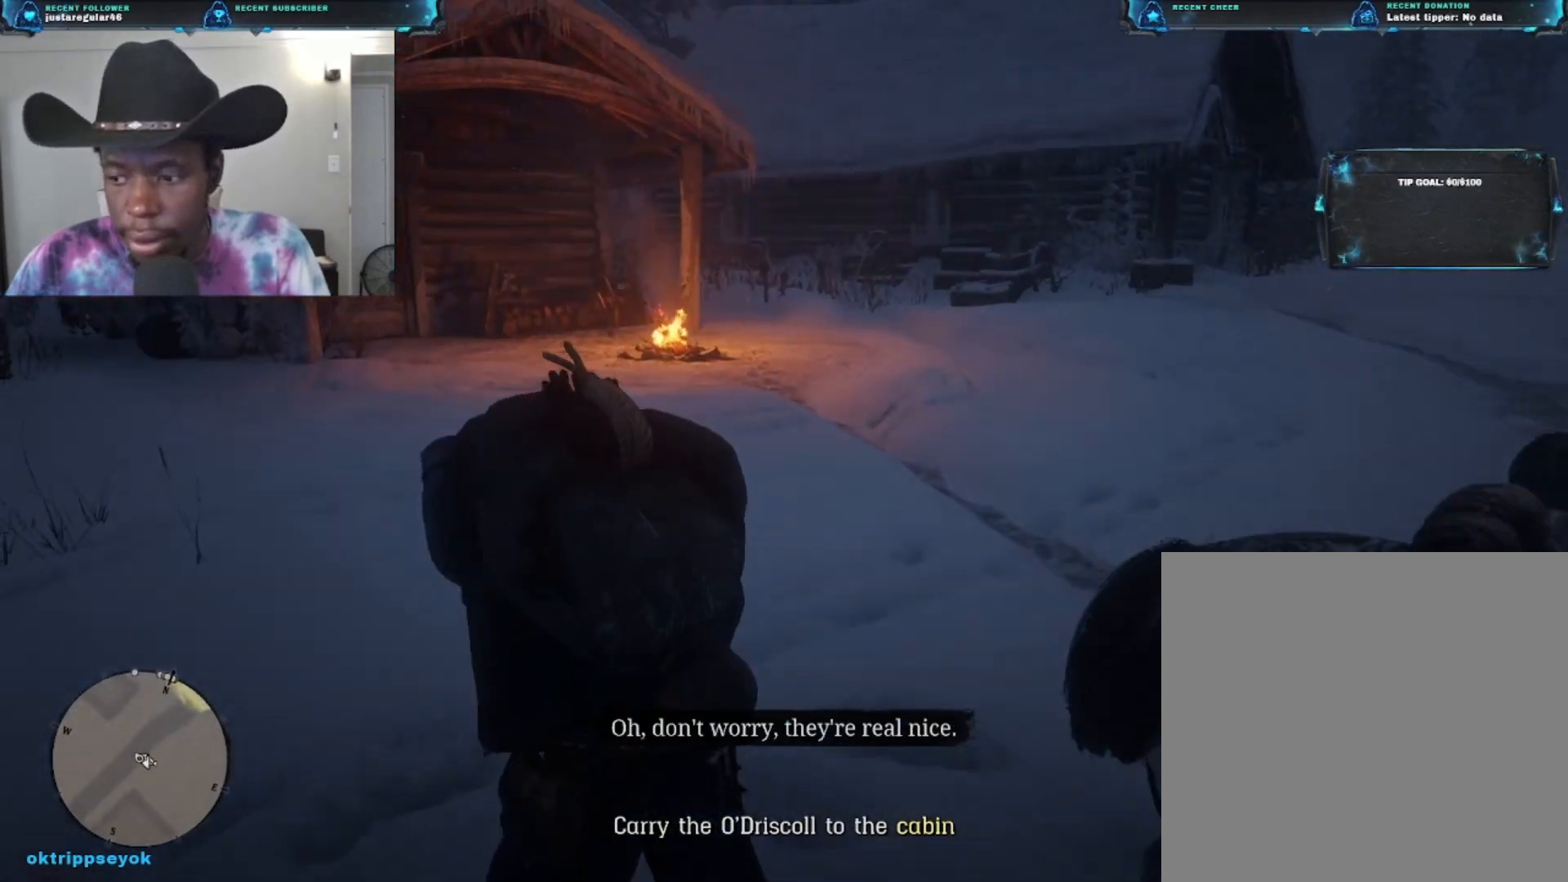
{"buttons": [], "left_stick": "up", "right_stick": "right", "events": [[267, "left_stick", "up"]]}
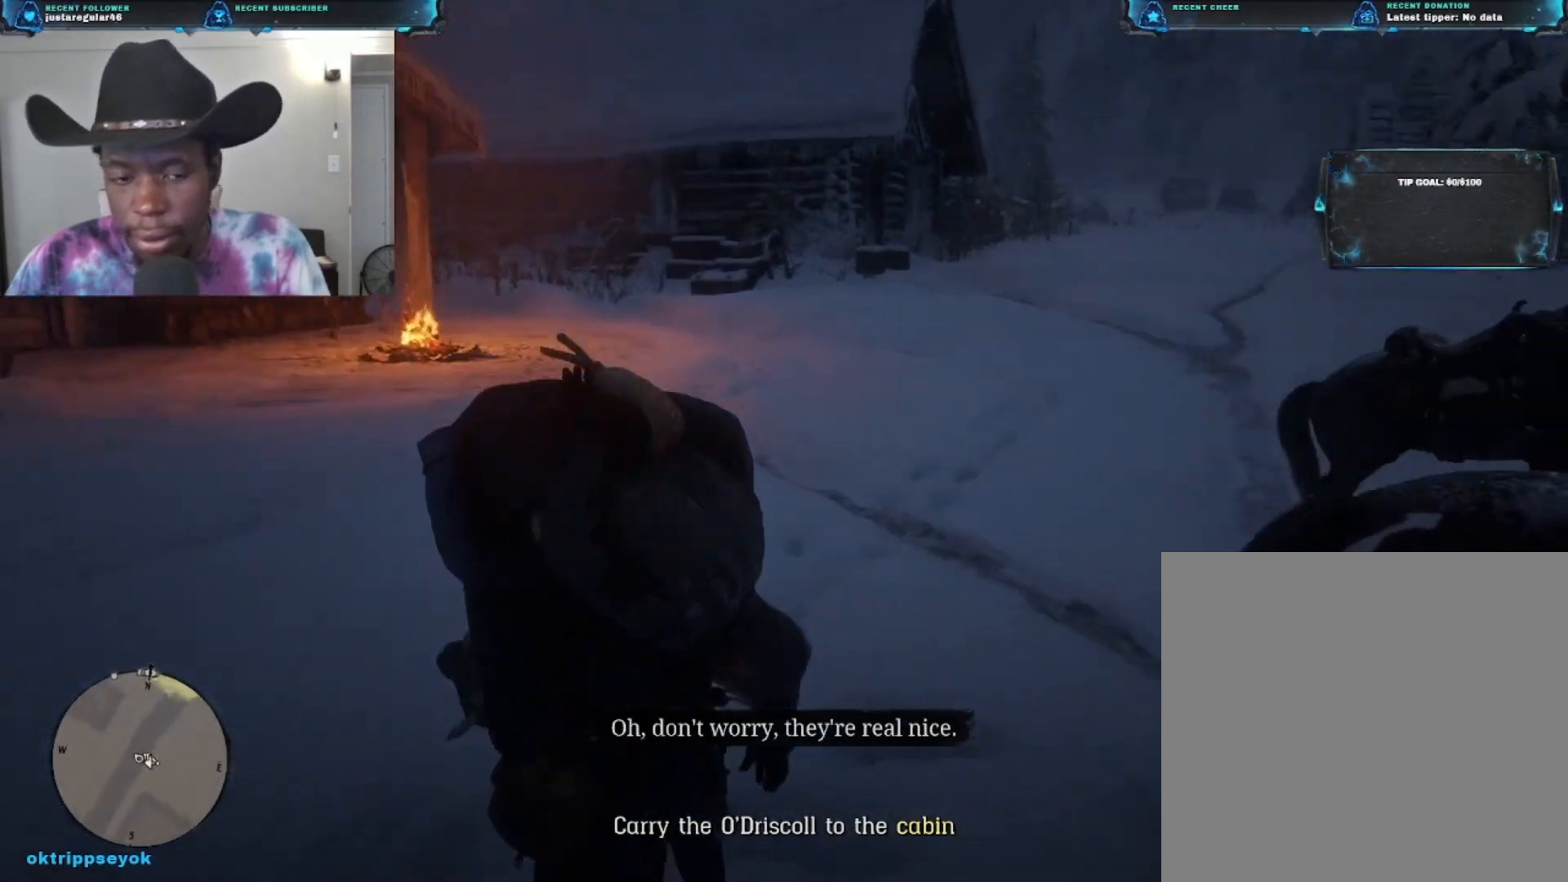
{"buttons": [], "left_stick": "up", "right_stick": "center", "events": [[433, "right_stick", "center"]]}
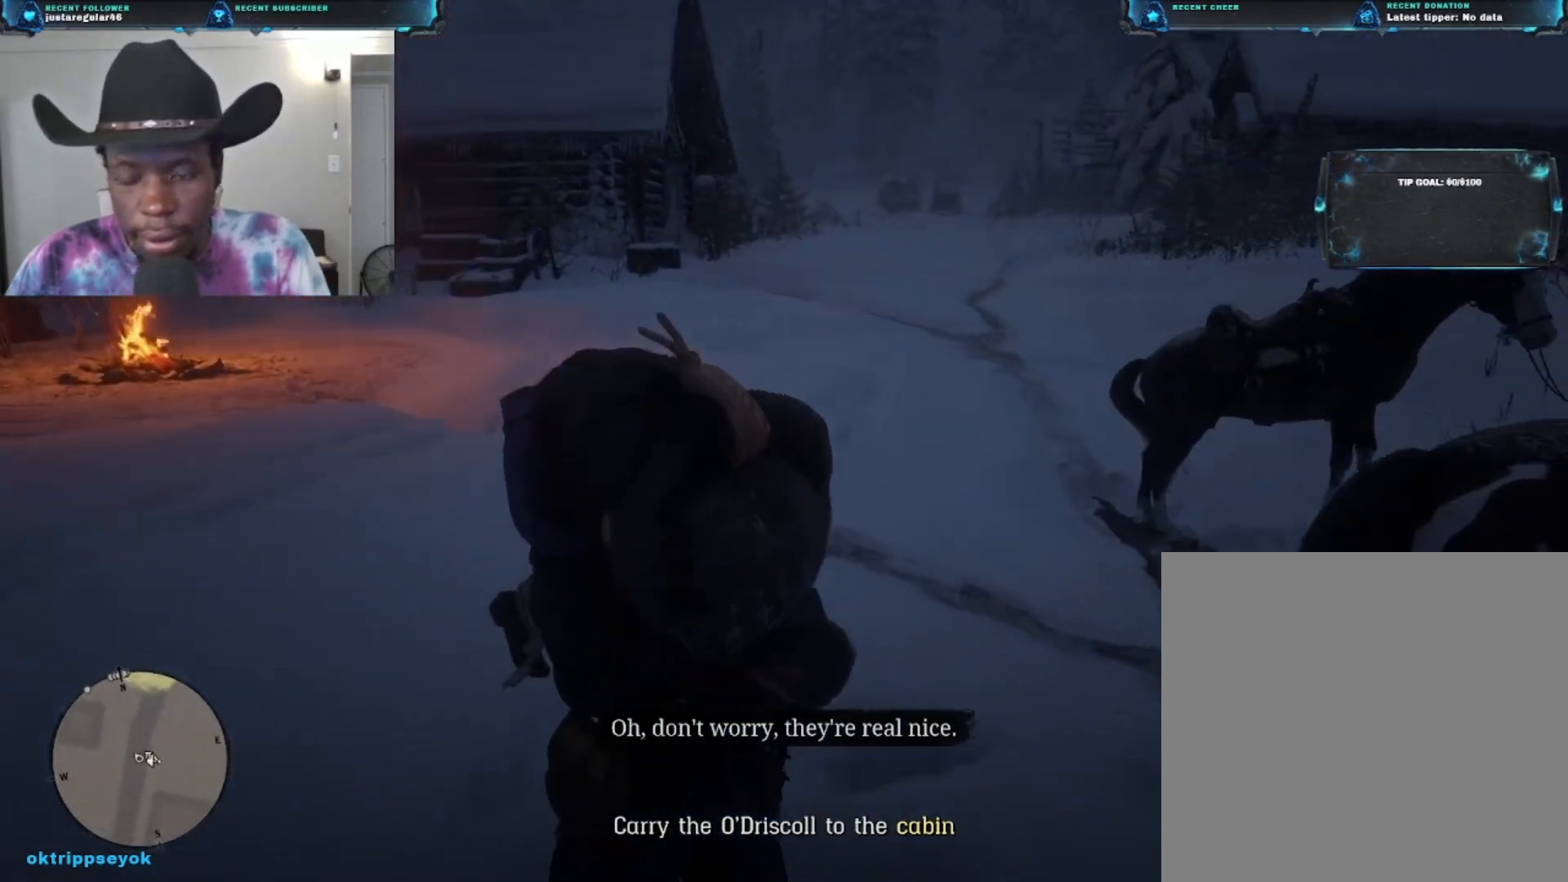
{"buttons": [], "left_stick": "up", "right_stick": "center", "events": []}